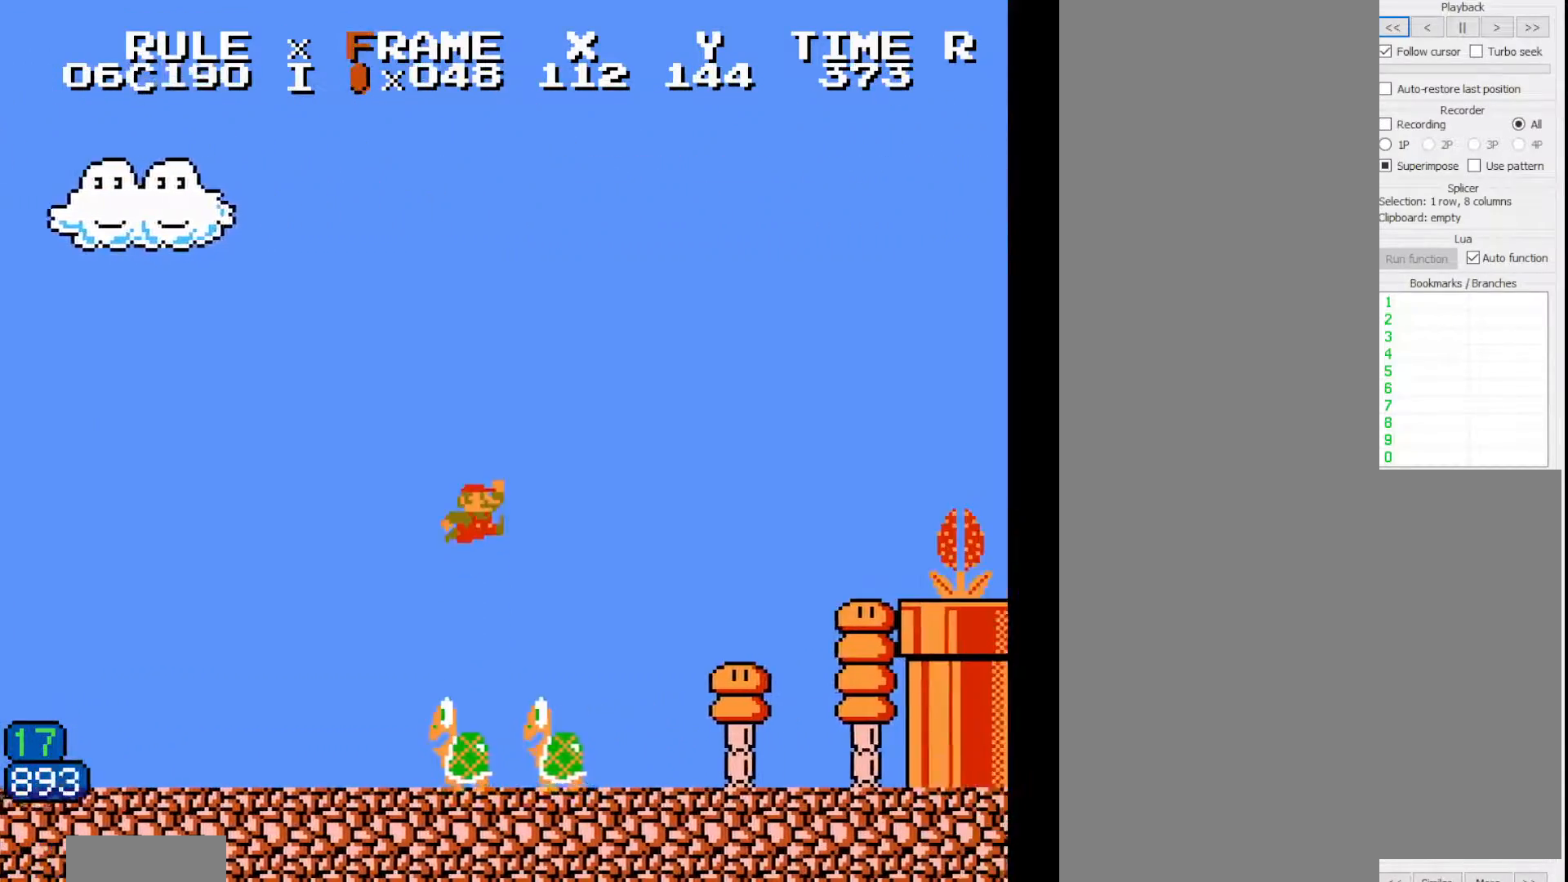
Gameplay with a controller (Nintendo layout); each line is a JSON object with the inputs held at the frame after it (dt_ms = milliseconds from this image to that frame). "events" lists button and stick changes between this image and that frame as [ms after this image, input, new state], when the widget could be followed in between. Not read: A L3 R3.
{"dt_ms": 500, "buttons": ["B", "DPAD_RIGHT"], "events": []}
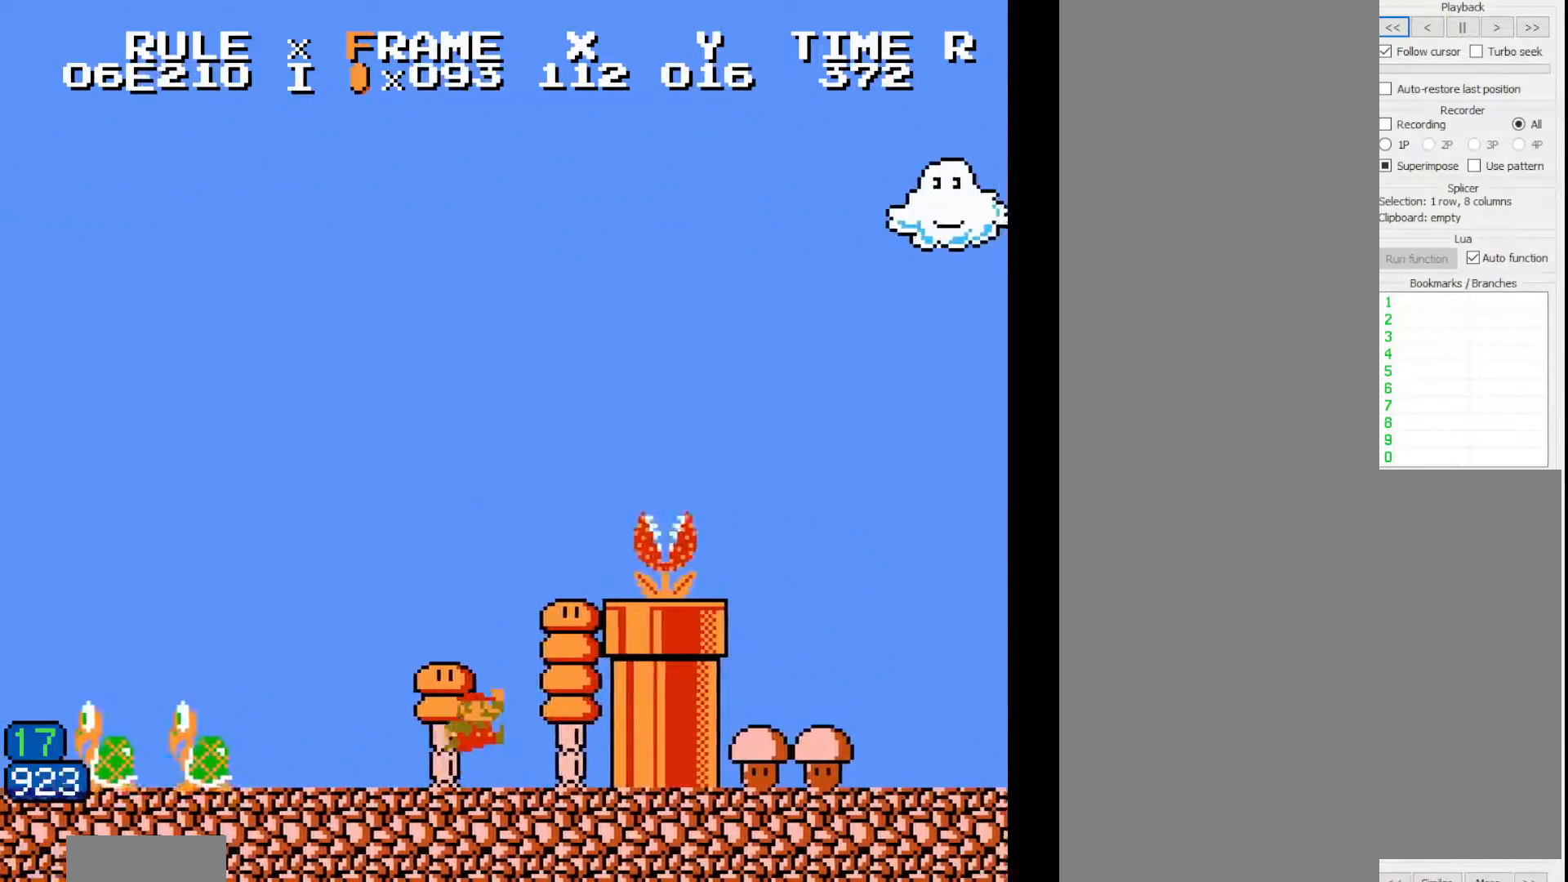
{"dt_ms": 500, "buttons": ["B", "DPAD_RIGHT"]}
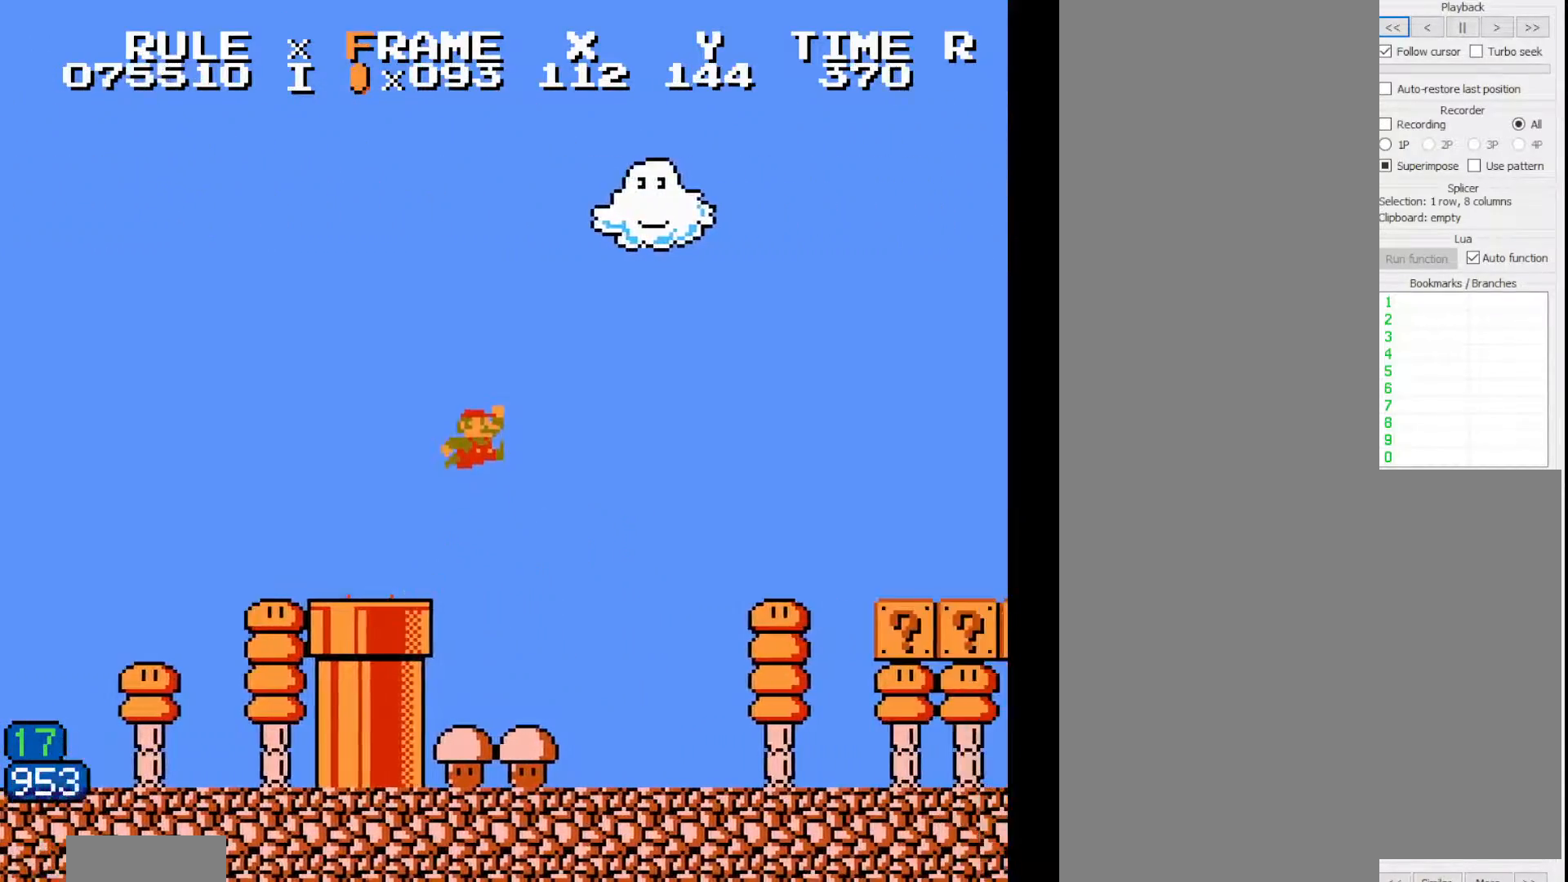
{"dt_ms": 500, "buttons": ["B", "DPAD_RIGHT"], "events": []}
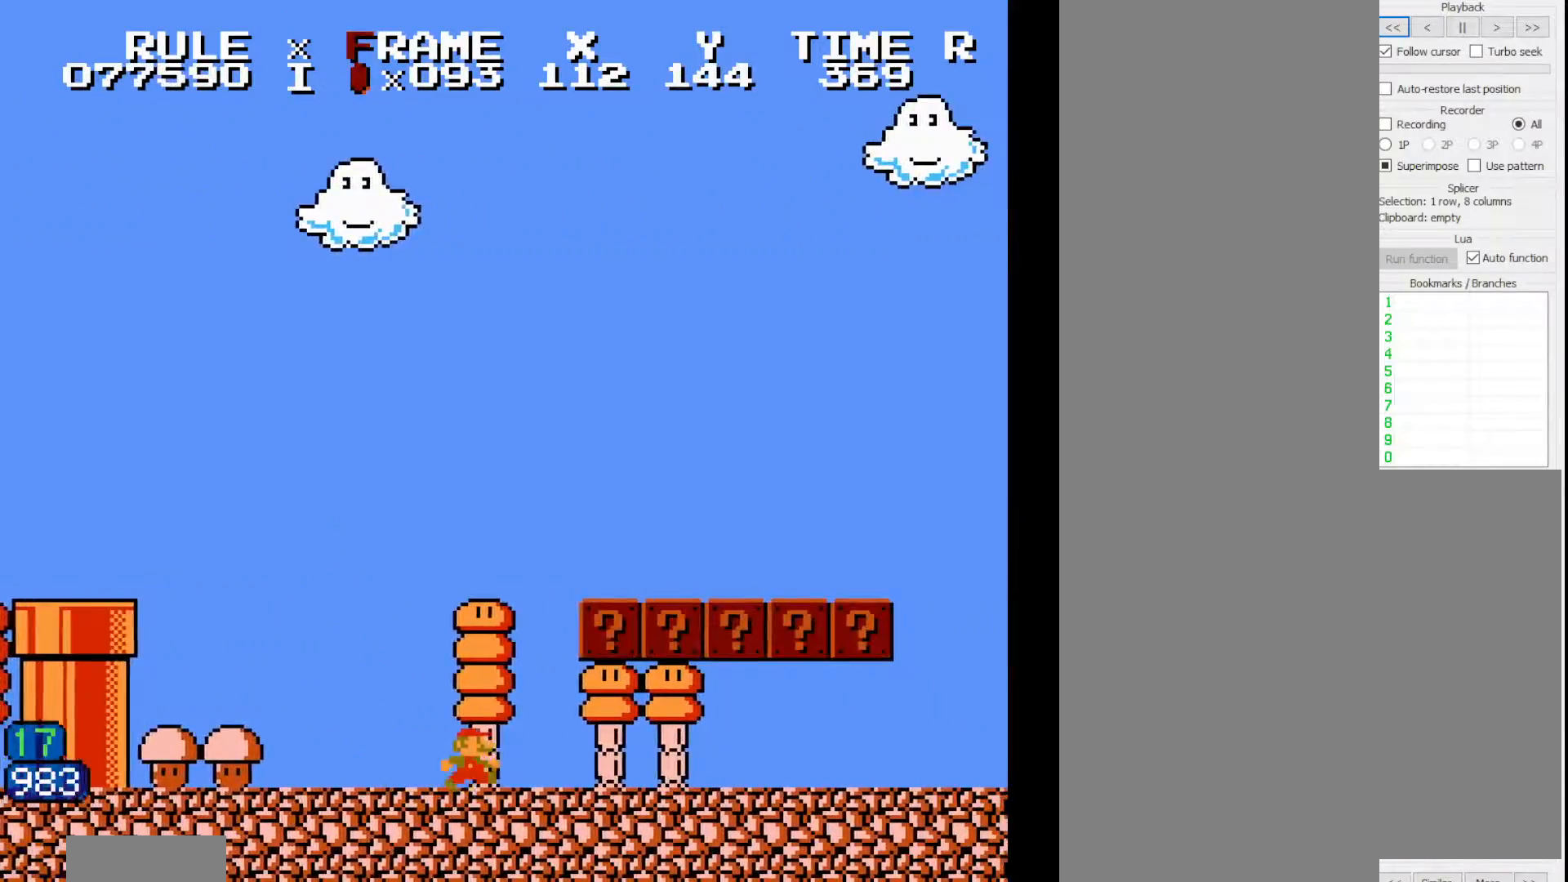
{"dt_ms": 500, "buttons": ["B", "DPAD_RIGHT"], "events": []}
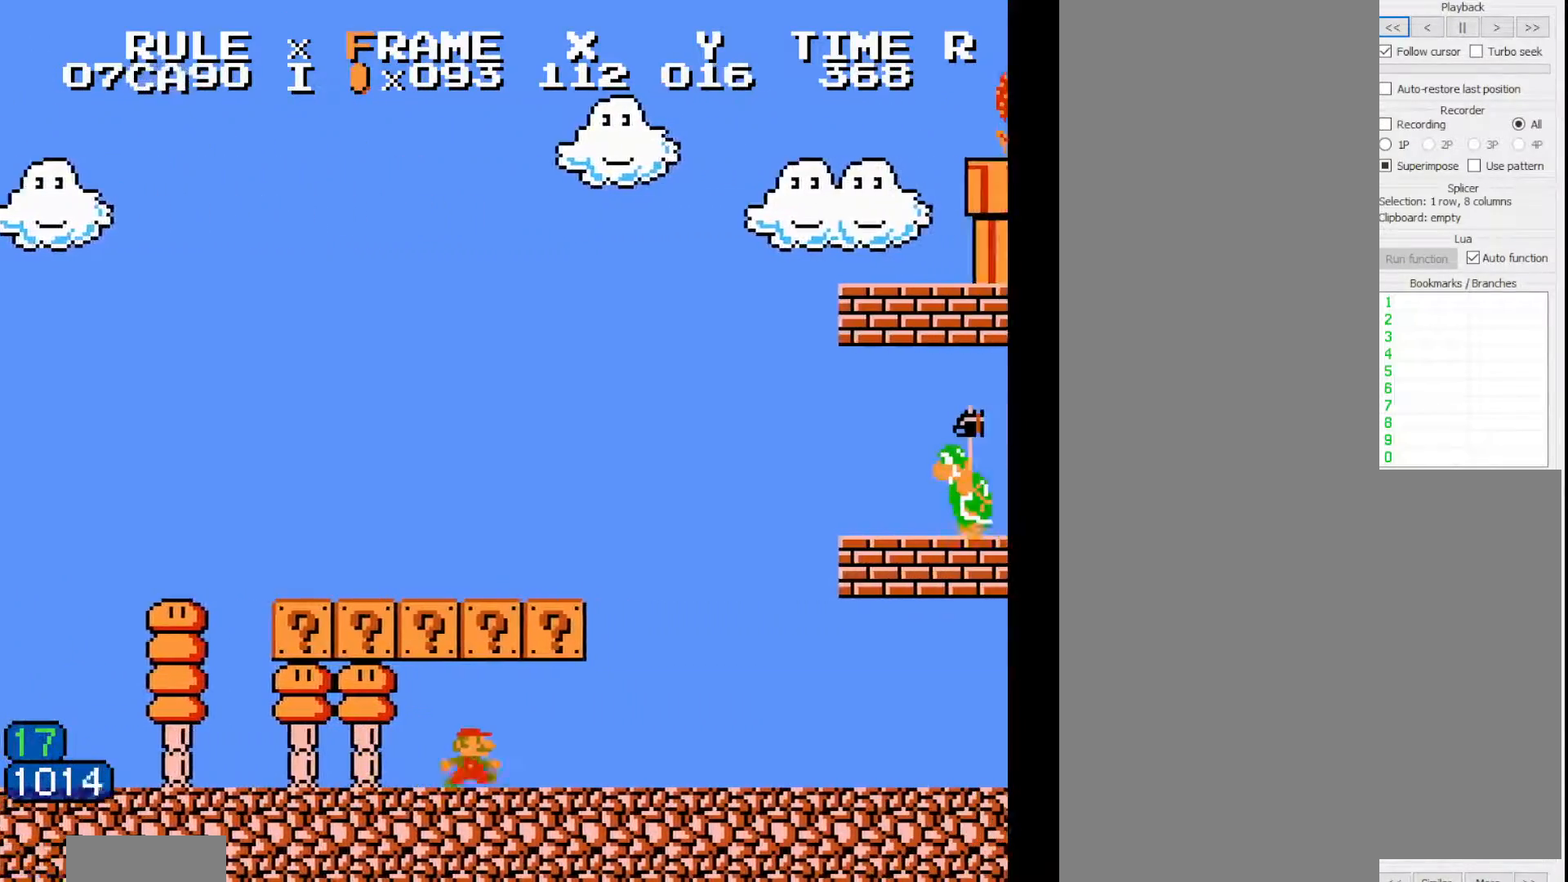
{"dt_ms": 500, "buttons": ["B", "DPAD_RIGHT"], "events": []}
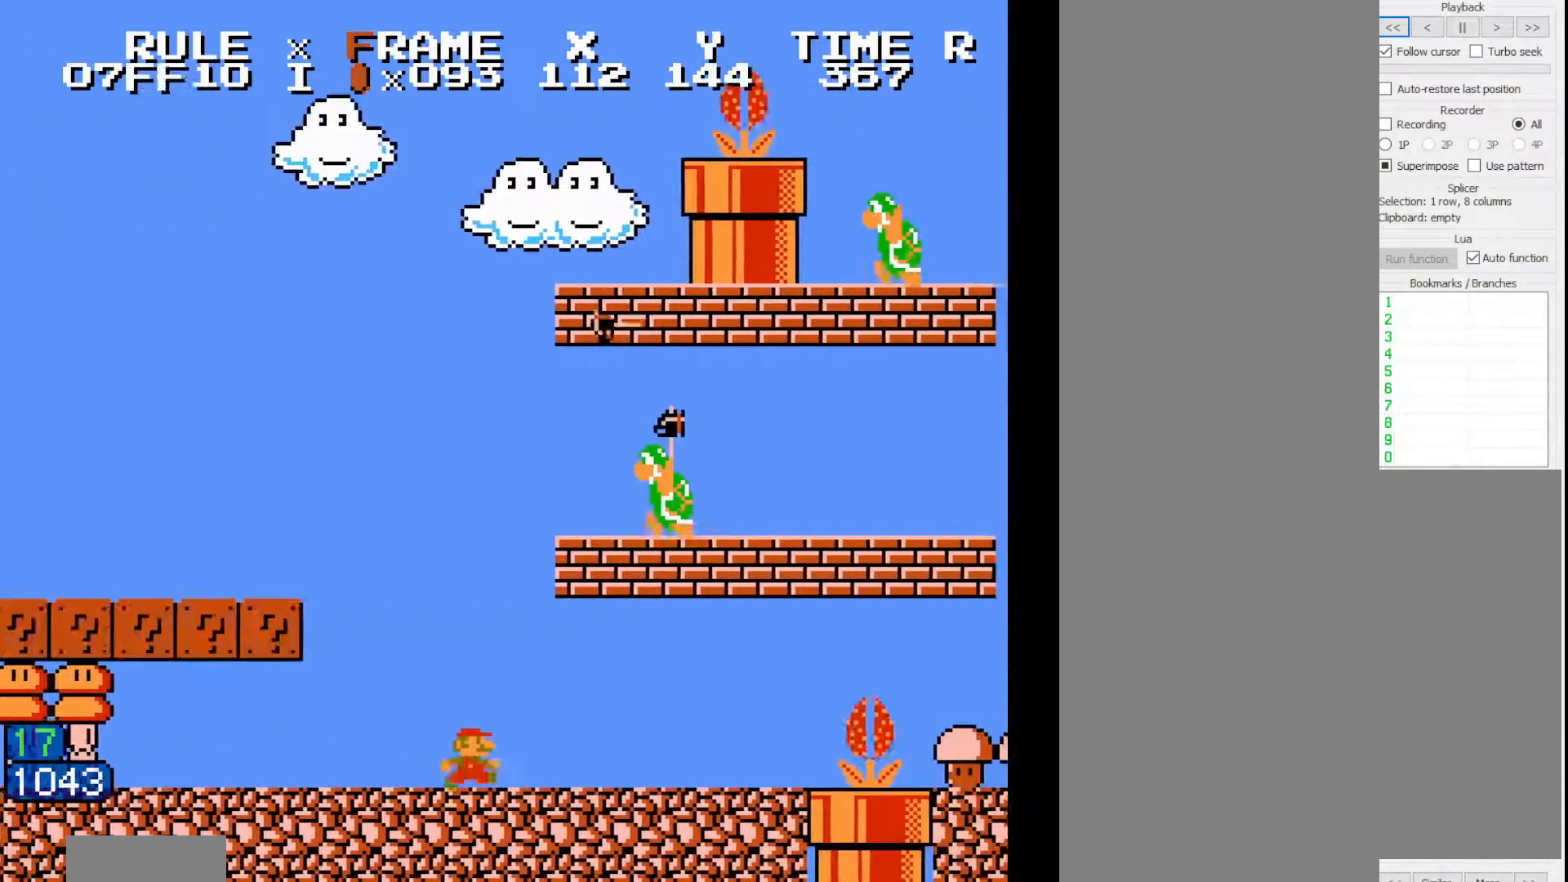
{"dt_ms": 500, "buttons": ["B", "DPAD_RIGHT"]}
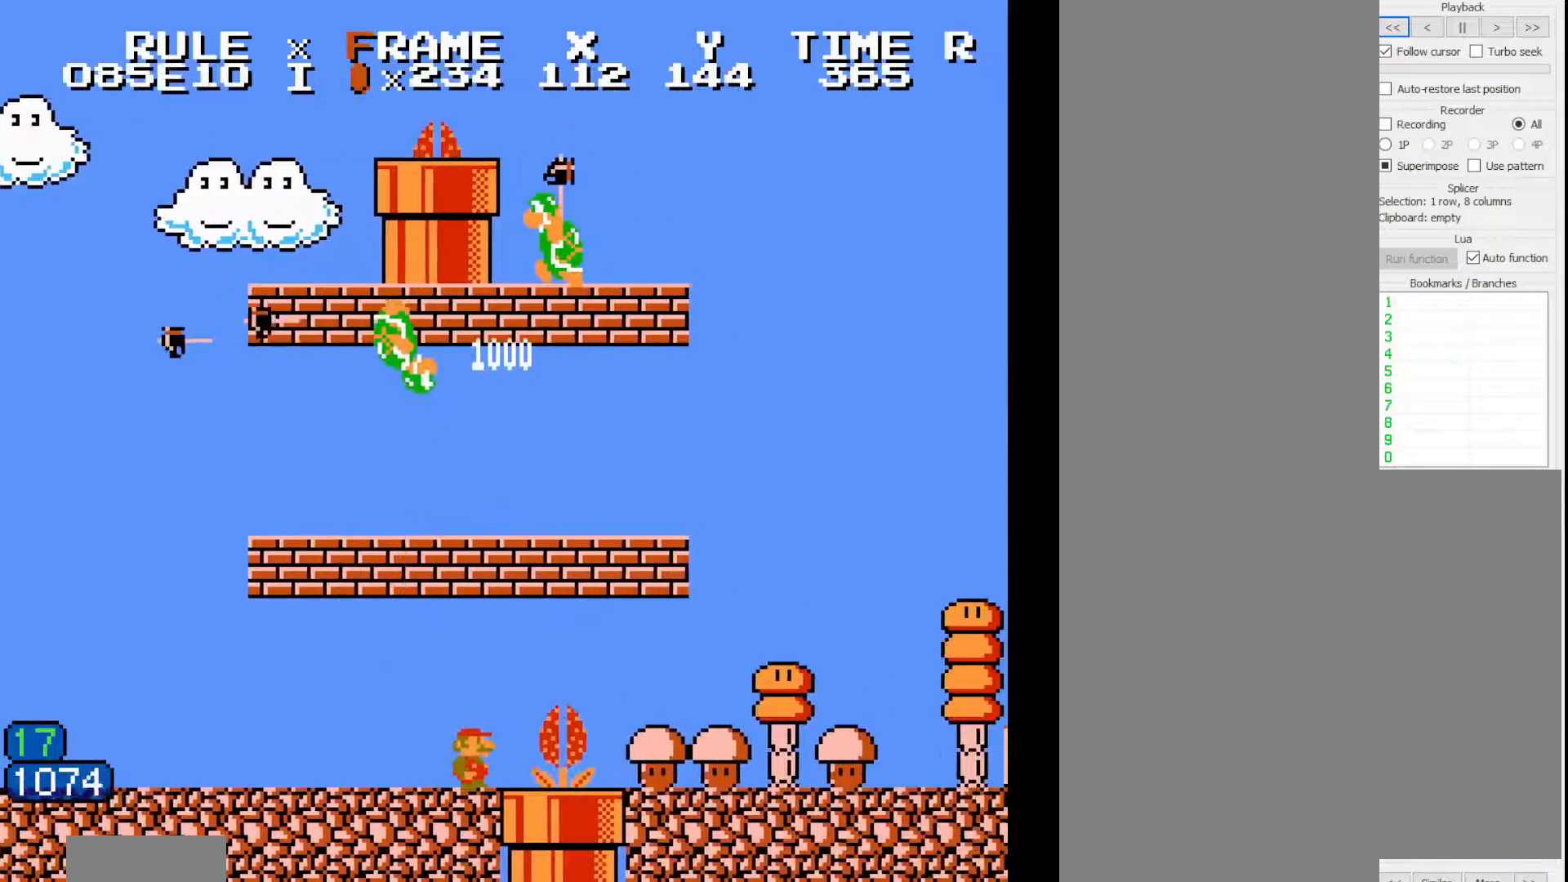
{"dt_ms": 500, "buttons": ["B", "DPAD_RIGHT"], "events": []}
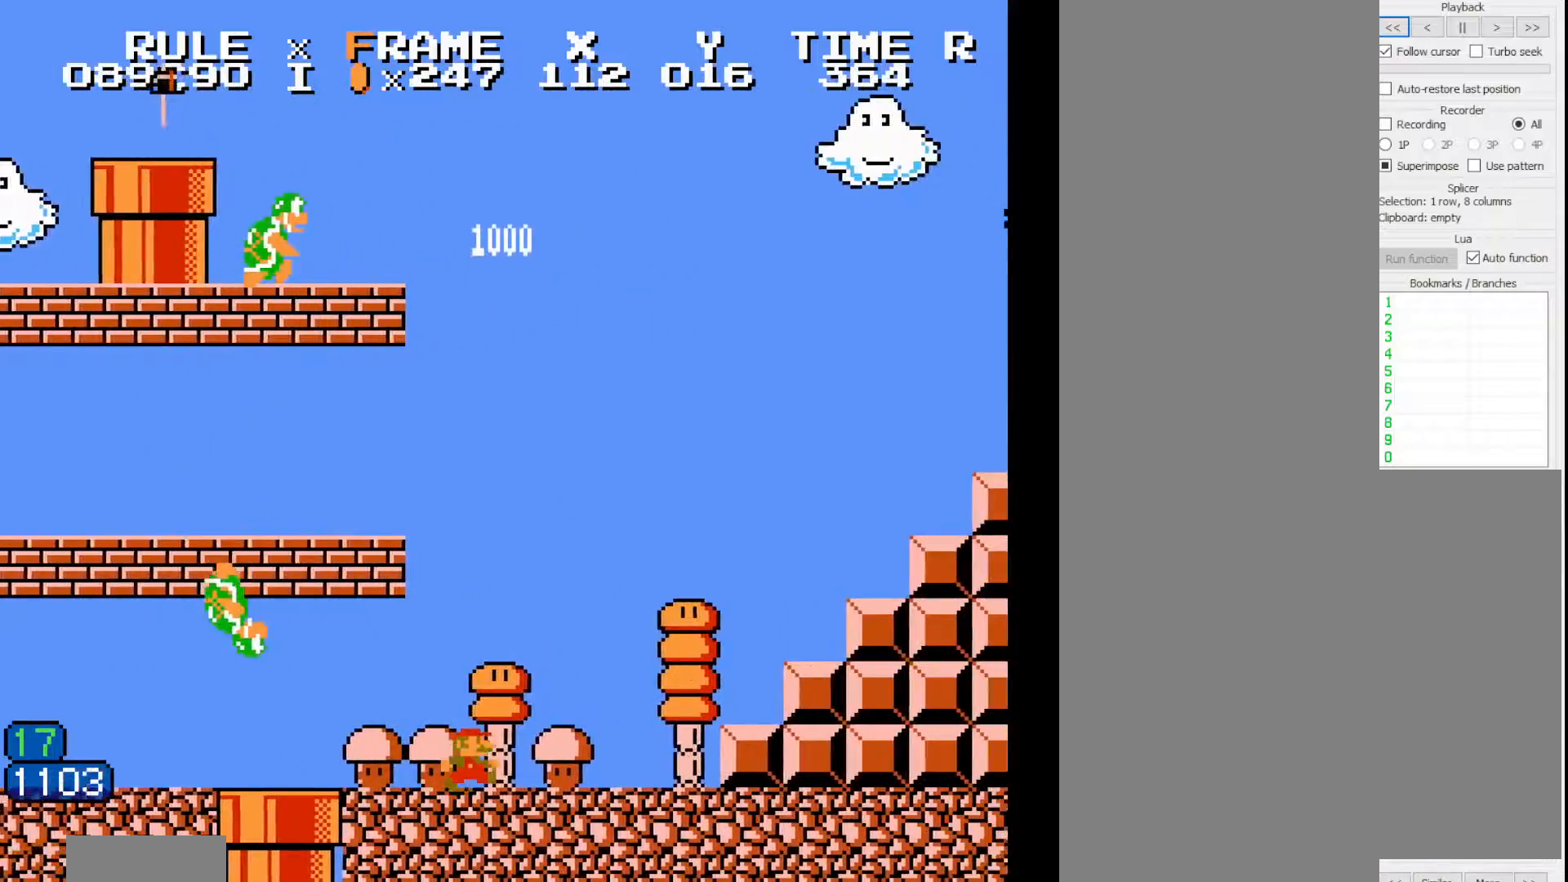
{"dt_ms": 500, "buttons": ["B", "DPAD_RIGHT"], "events": []}
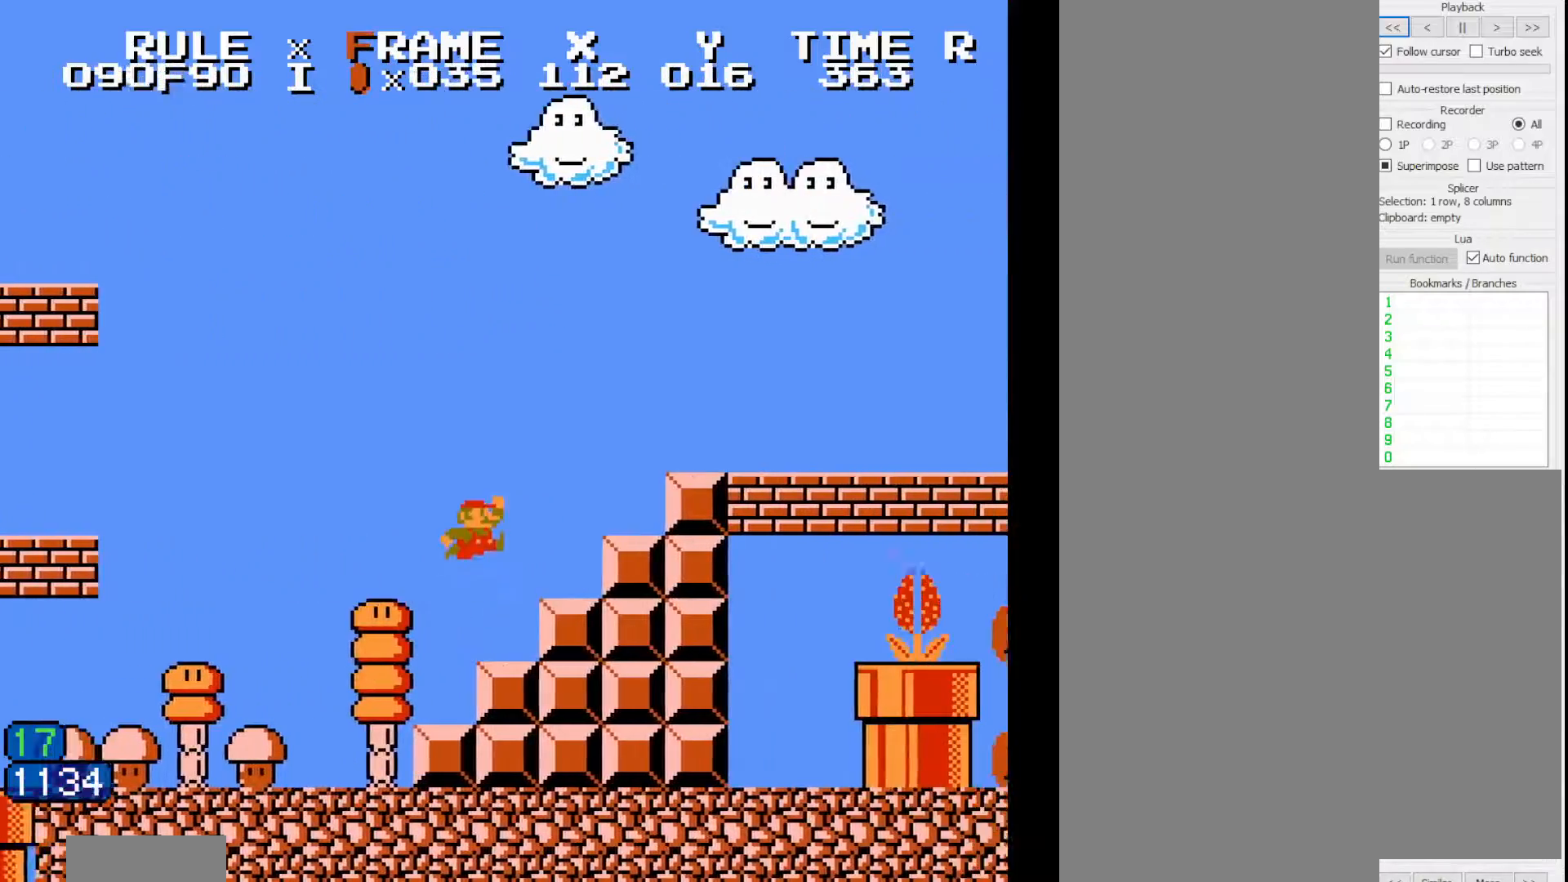
{"dt_ms": 500, "buttons": ["B", "DPAD_RIGHT"], "events": []}
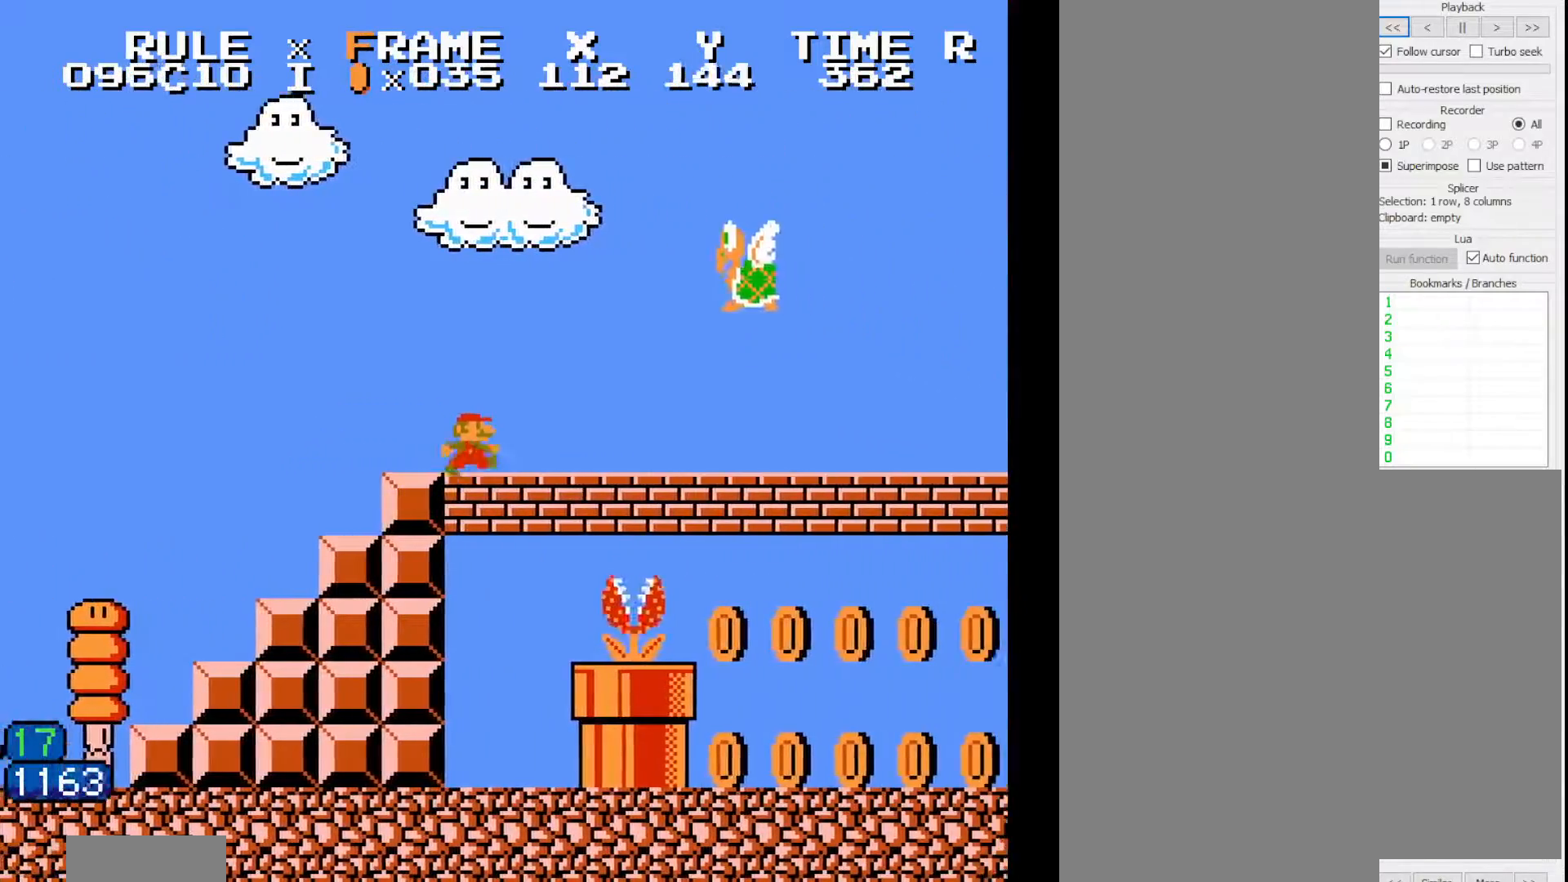
{"dt_ms": 500, "buttons": ["B", "DPAD_RIGHT"], "events": []}
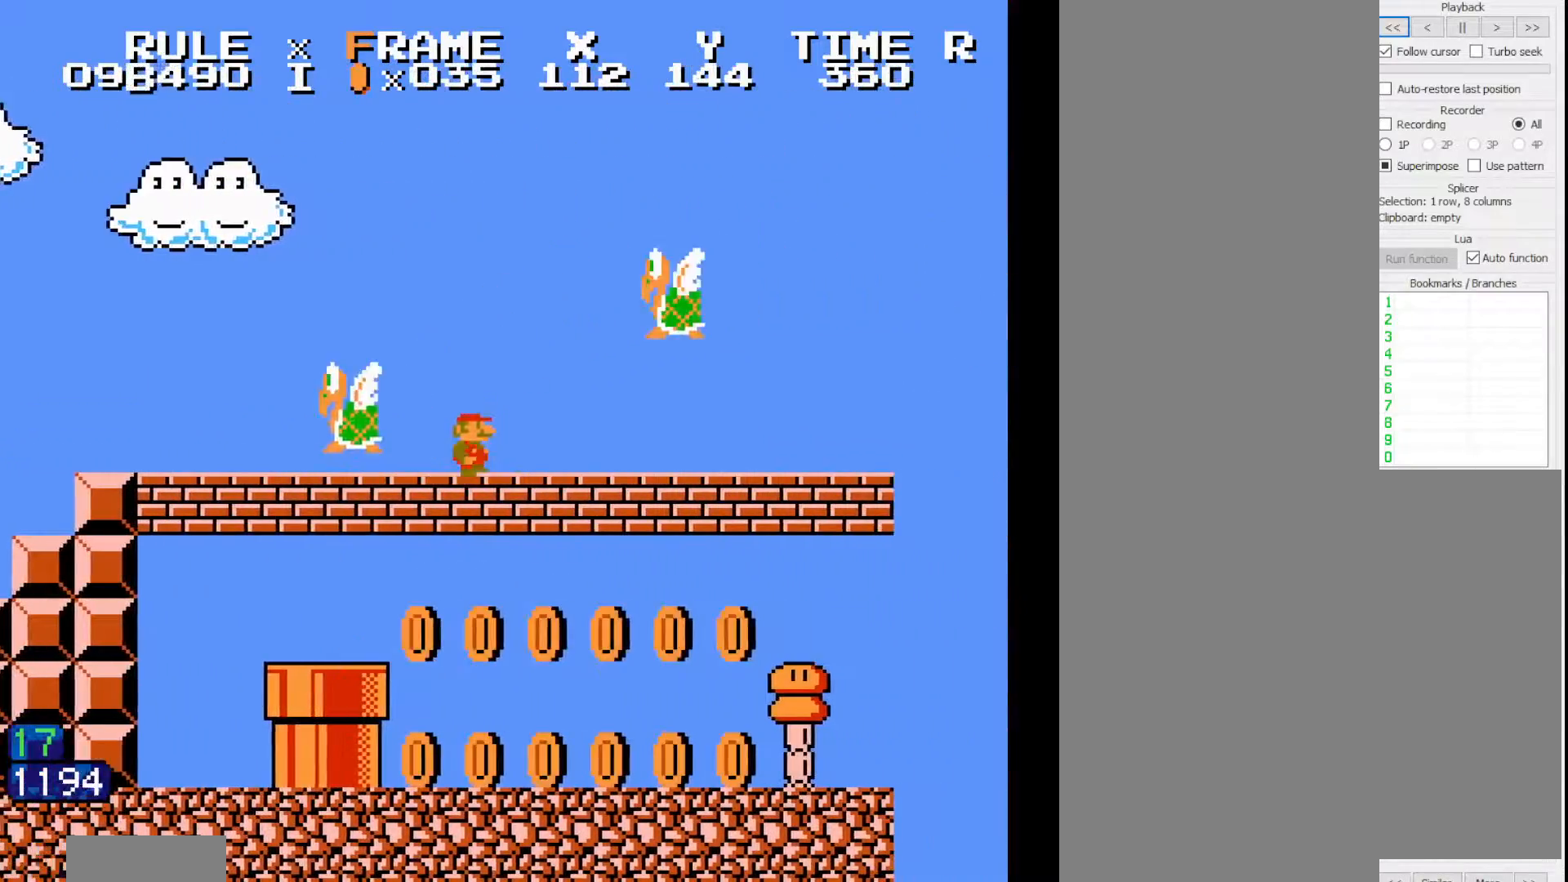
{"dt_ms": 500, "buttons": ["B", "DPAD_RIGHT"]}
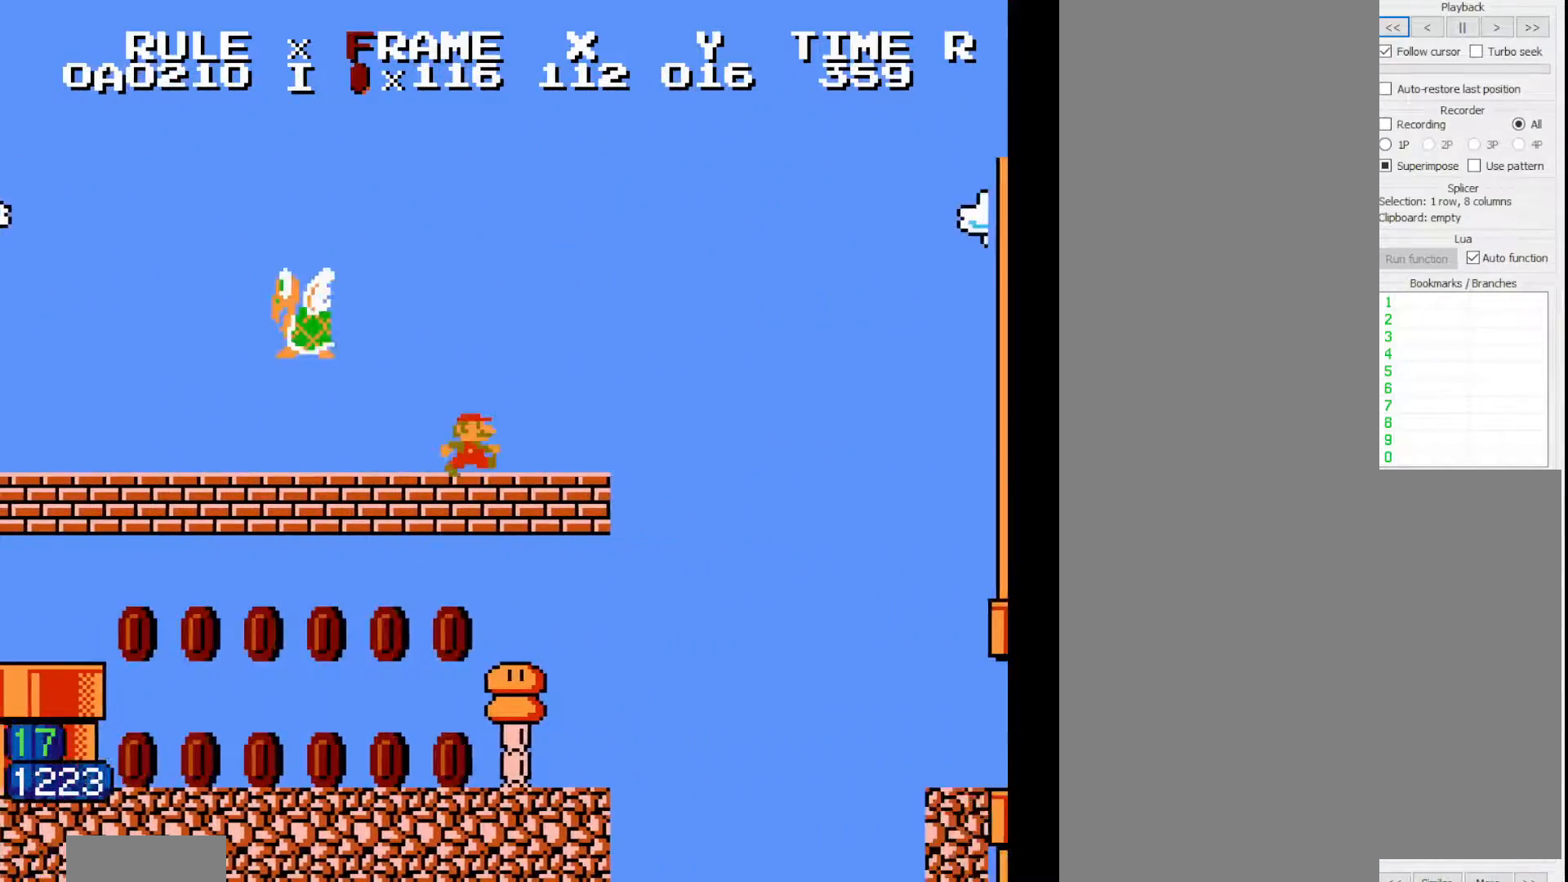
{"dt_ms": 500, "buttons": ["B", "DPAD_RIGHT"], "events": []}
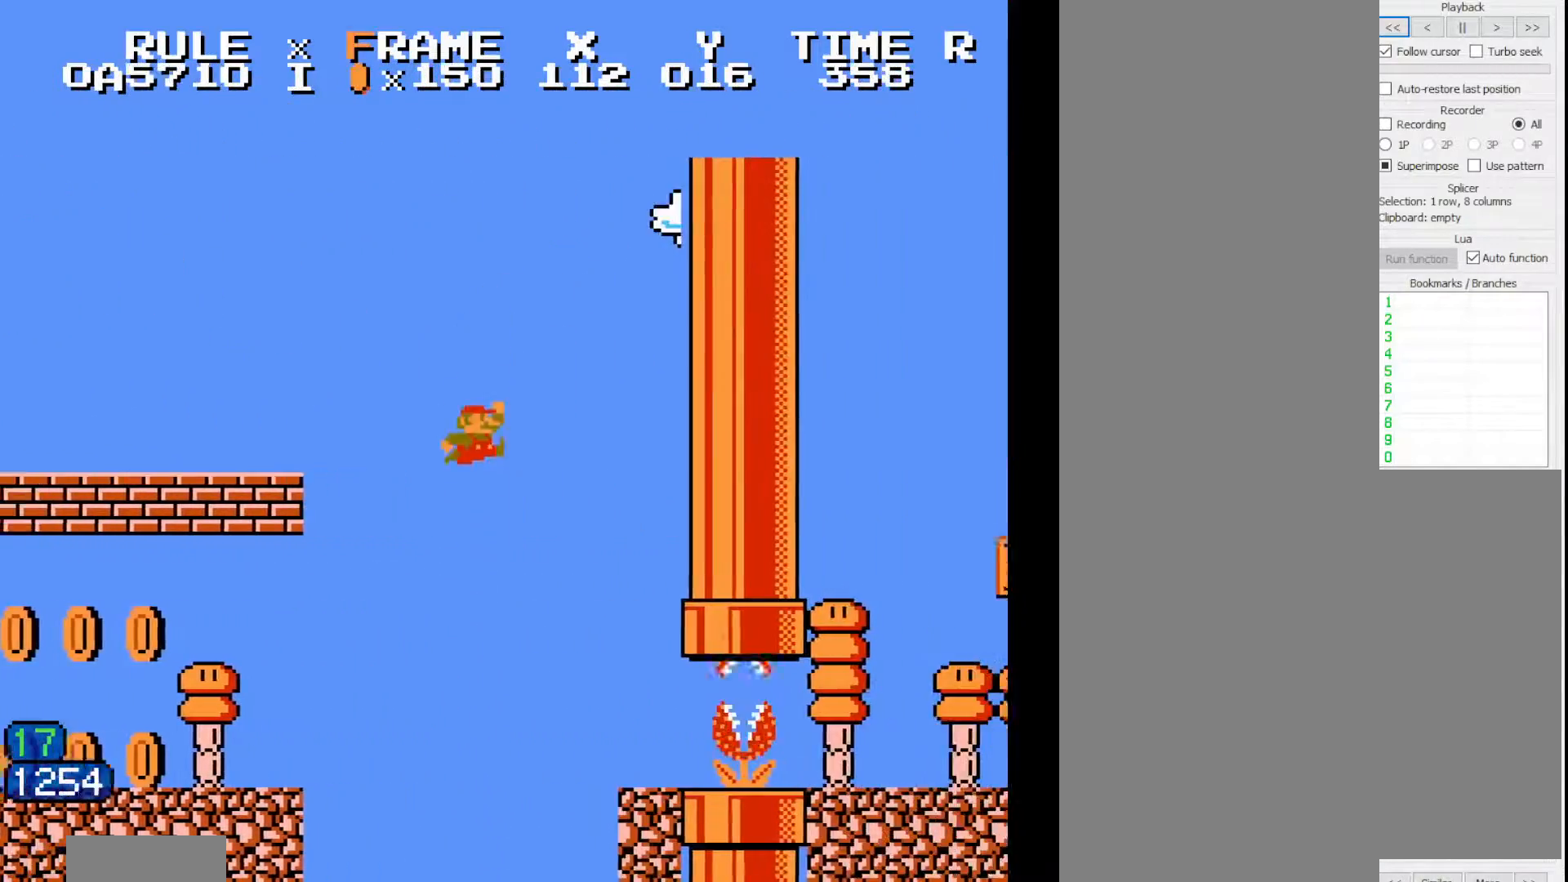
{"dt_ms": 500, "buttons": ["B", "DPAD_RIGHT"], "events": []}
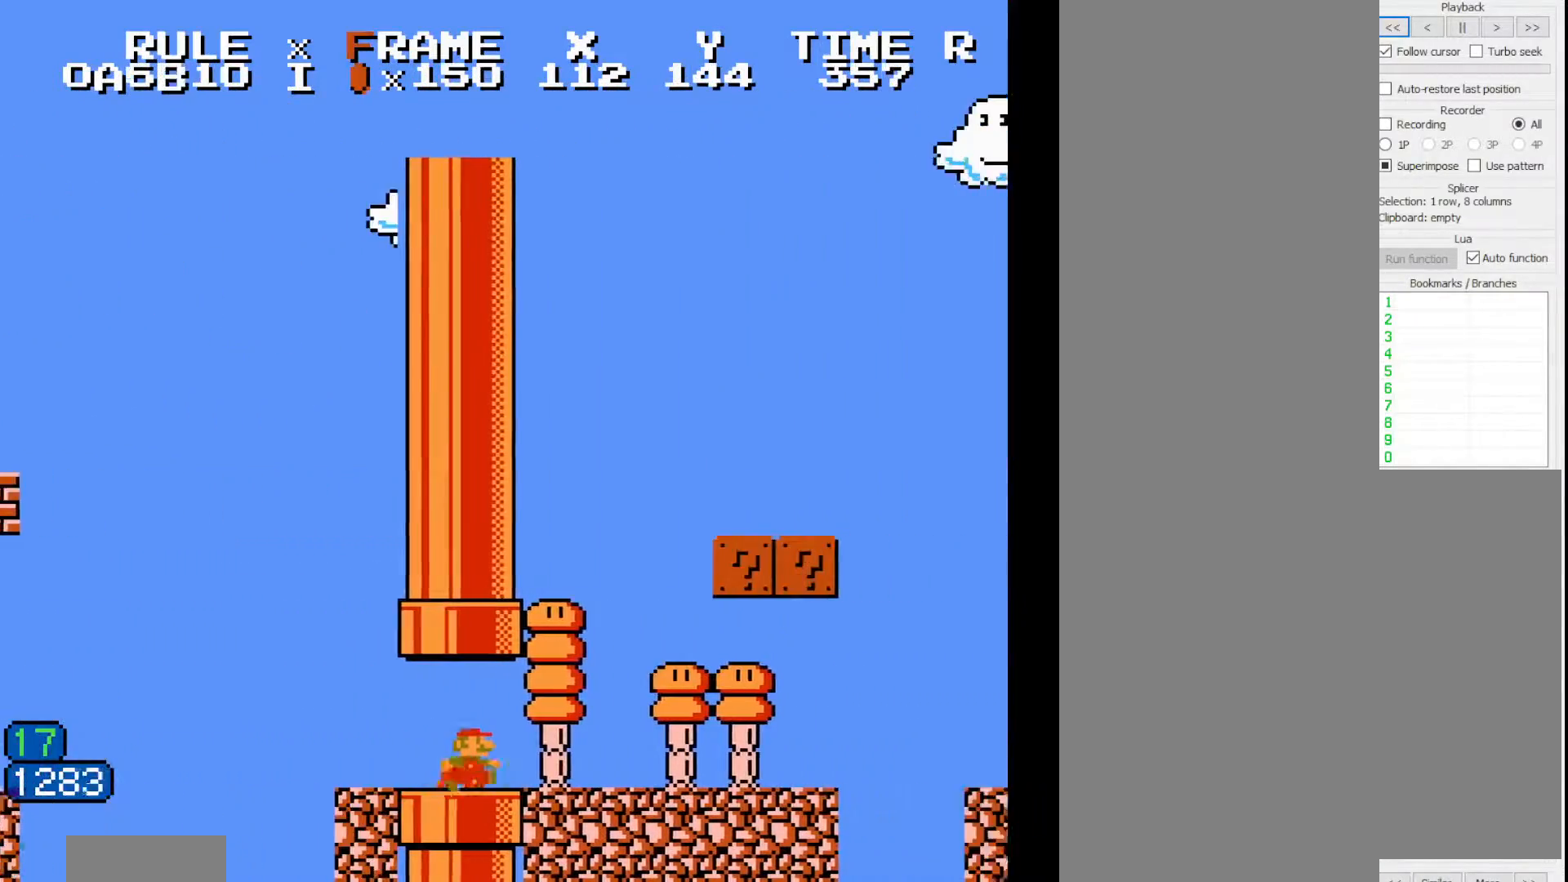
{"dt_ms": 1000, "buttons": ["B", "DPAD_RIGHT"]}
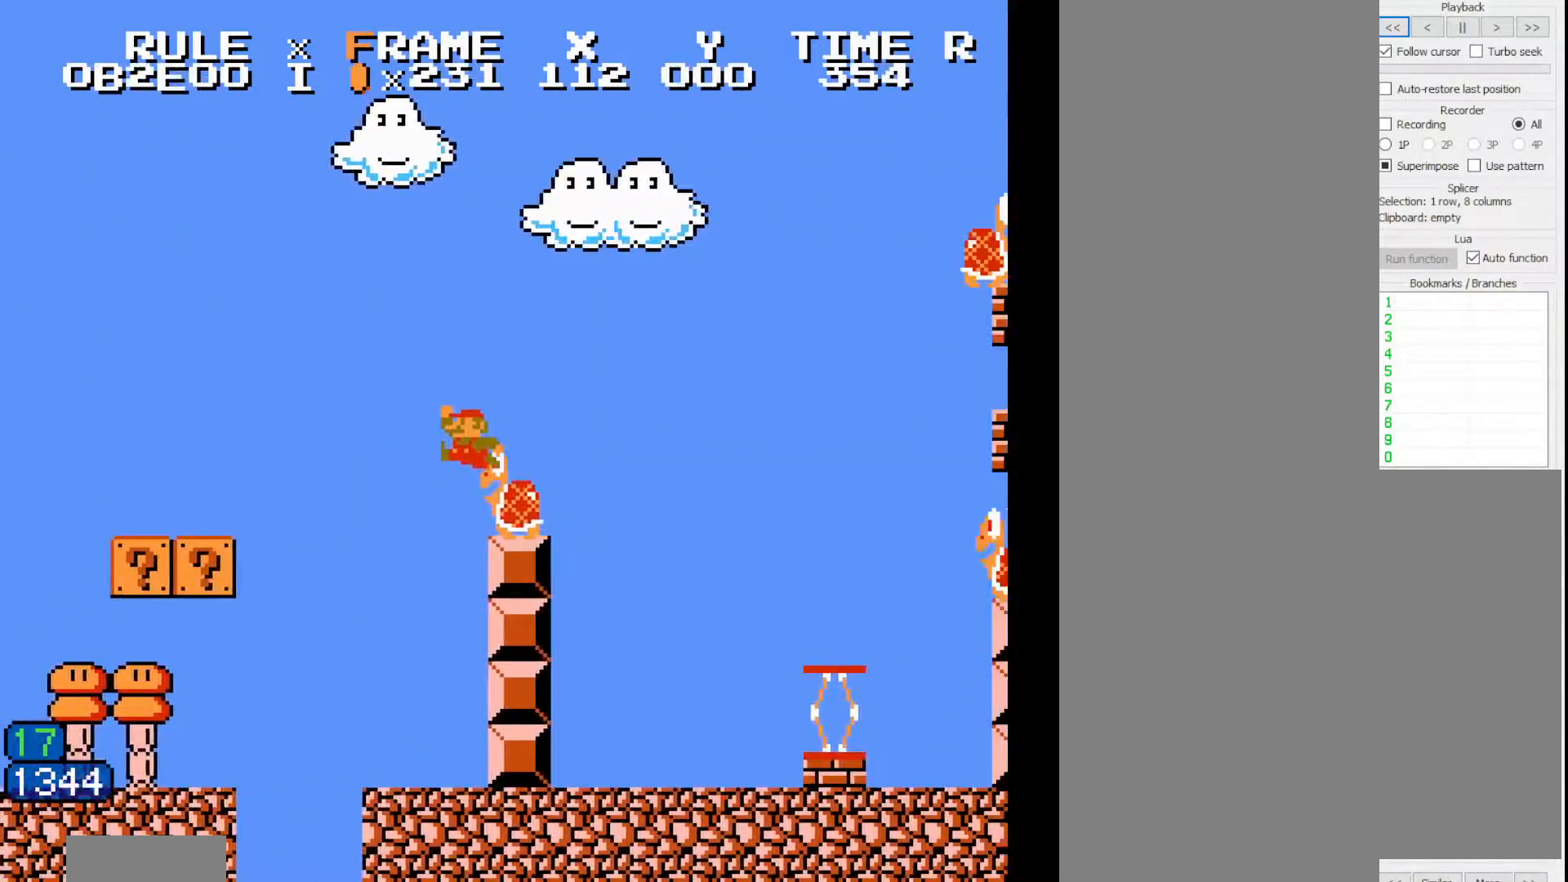
{"dt_ms": 1000, "buttons": ["B", "DPAD_RIGHT"]}
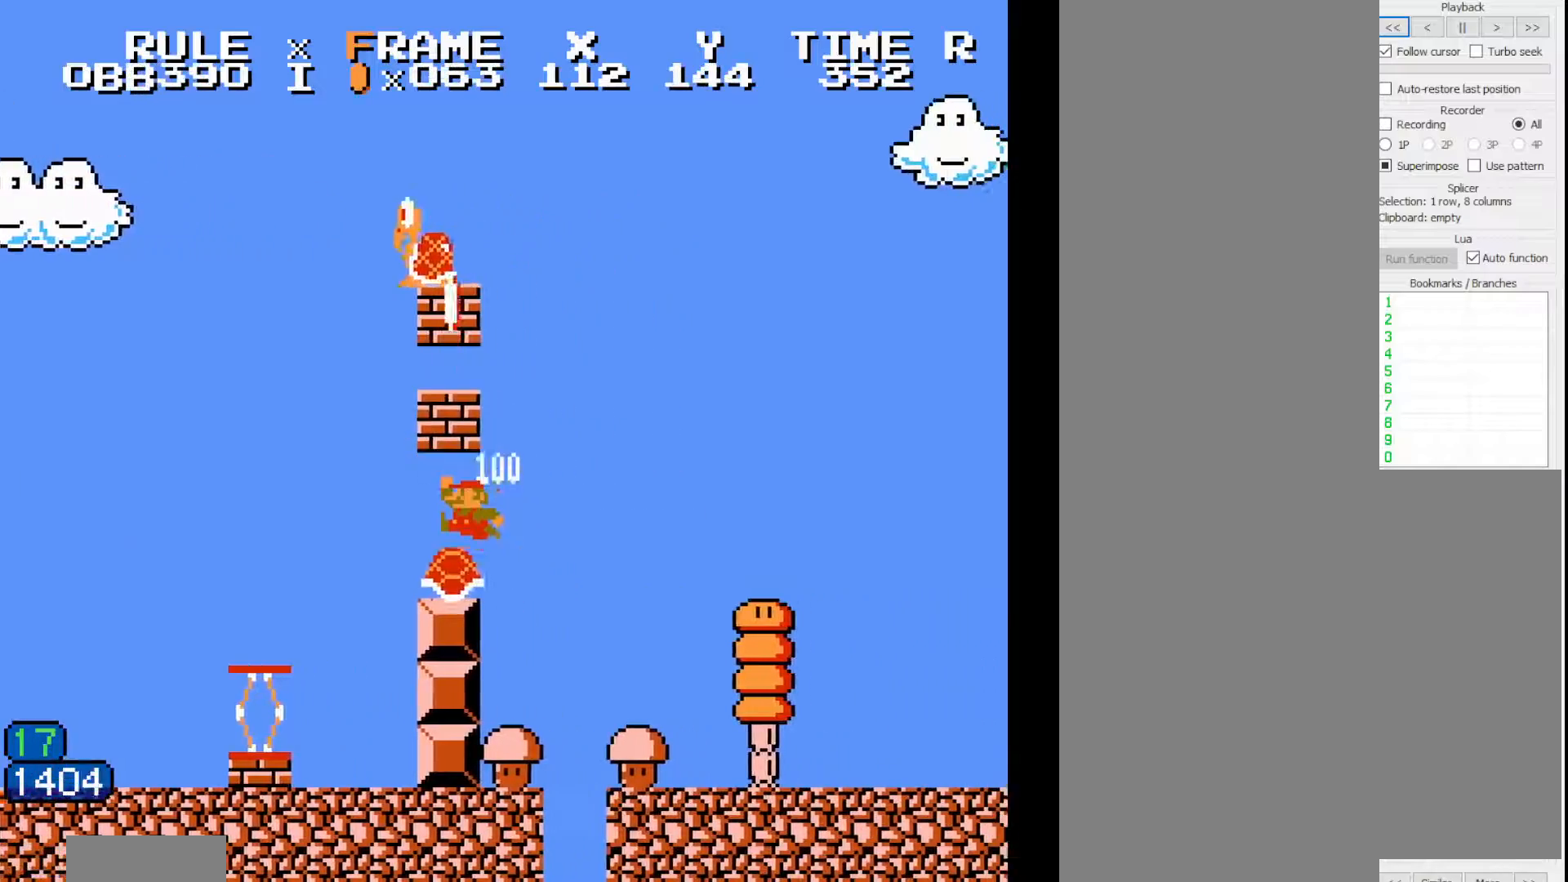
{"dt_ms": 500, "buttons": ["B", "DPAD_RIGHT"], "events": []}
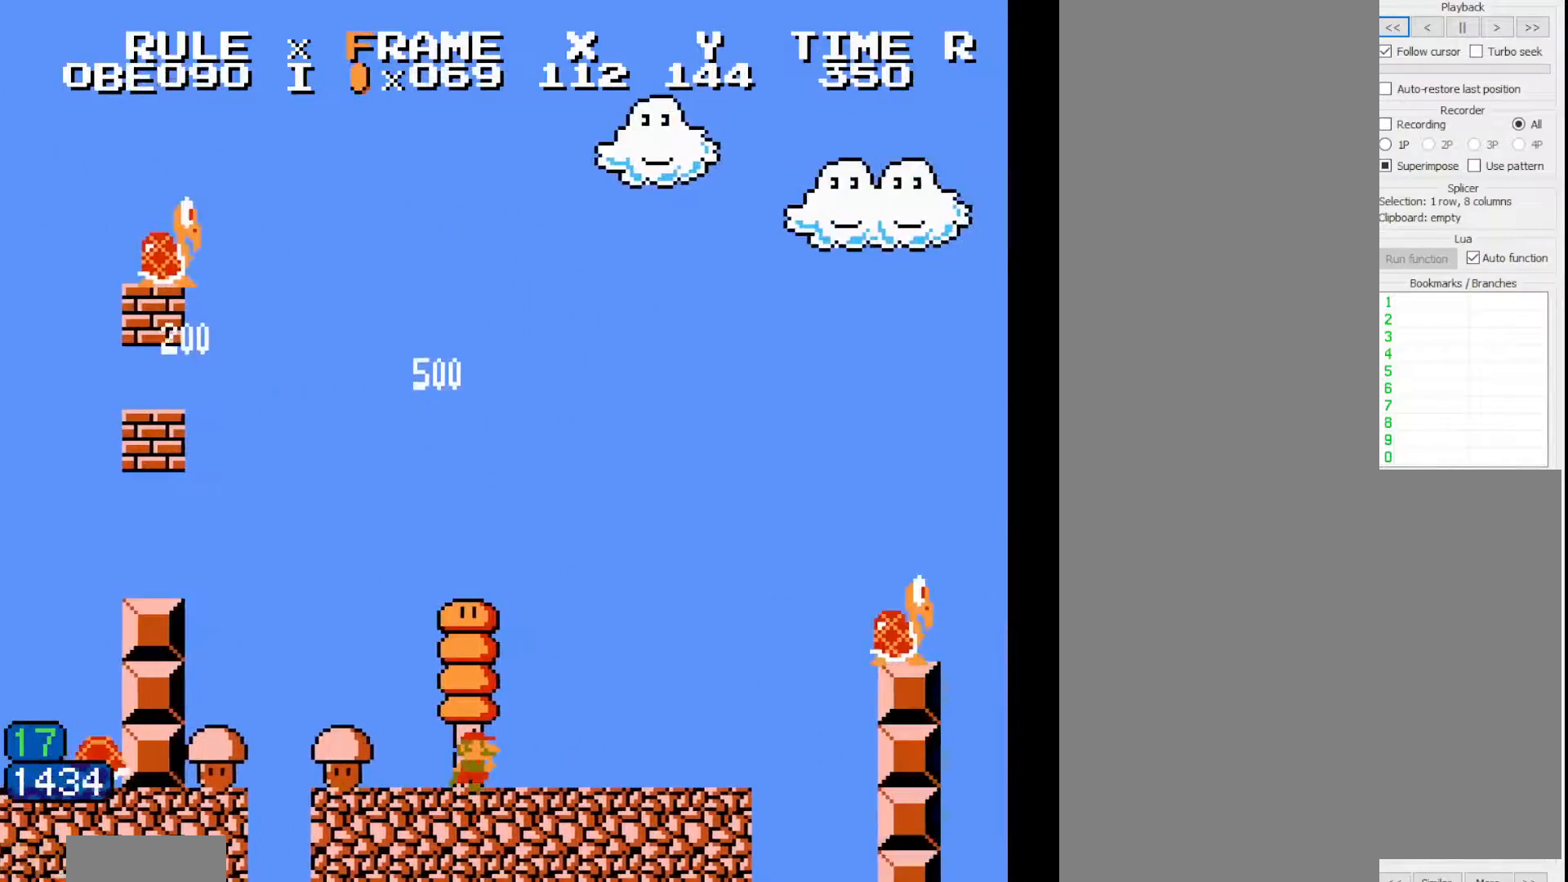
{"dt_ms": 500, "buttons": ["B", "DPAD_RIGHT"], "events": []}
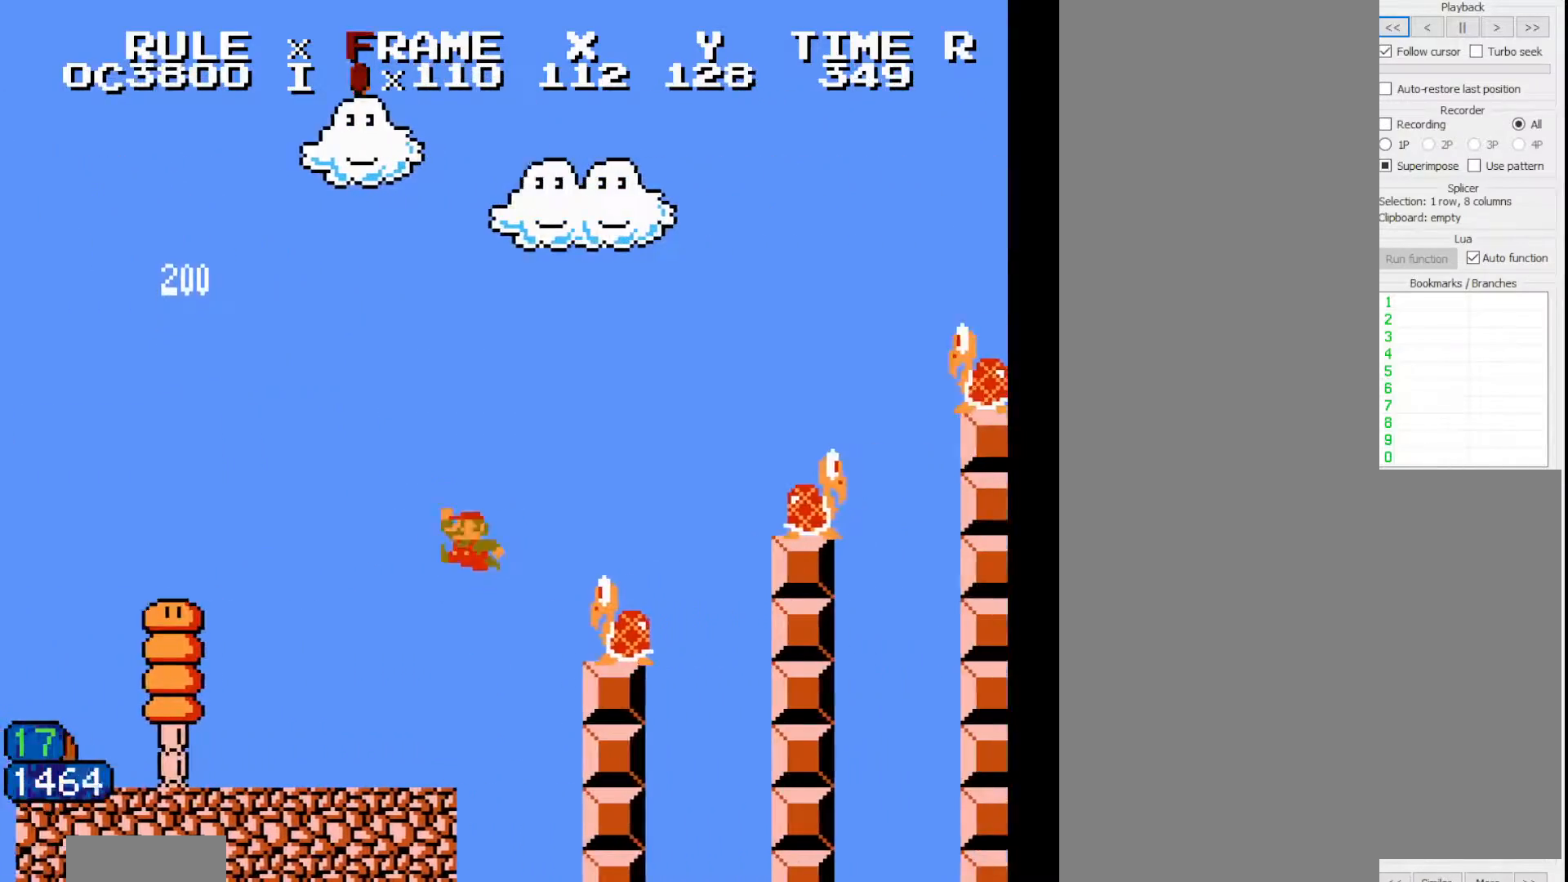
{"dt_ms": 500, "buttons": ["B", "DPAD_RIGHT"], "events": []}
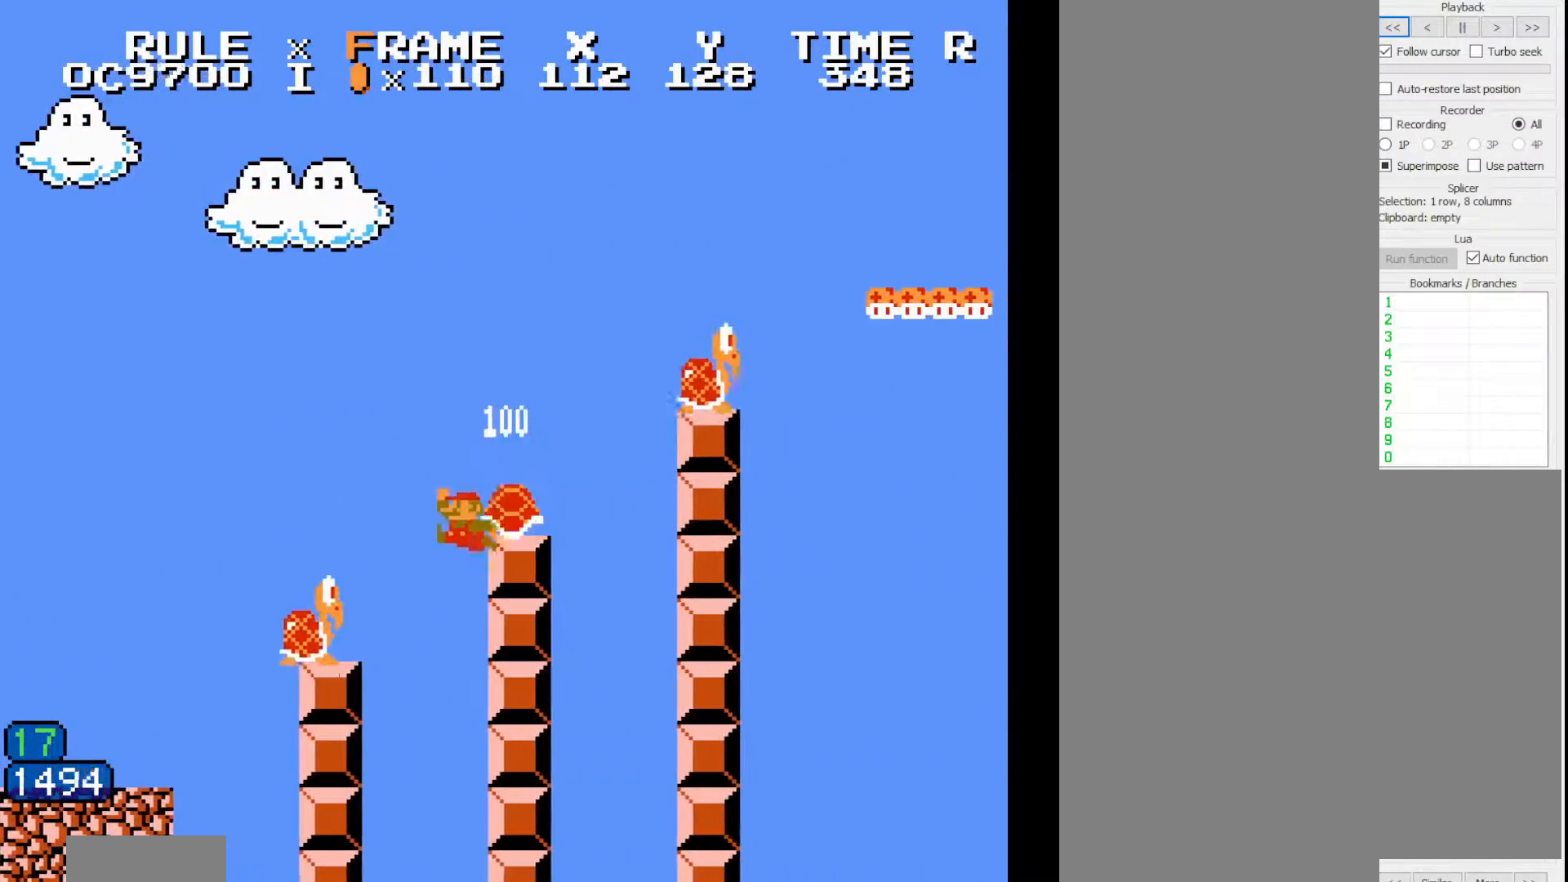
{"dt_ms": 500, "buttons": ["B", "DPAD_RIGHT"], "events": []}
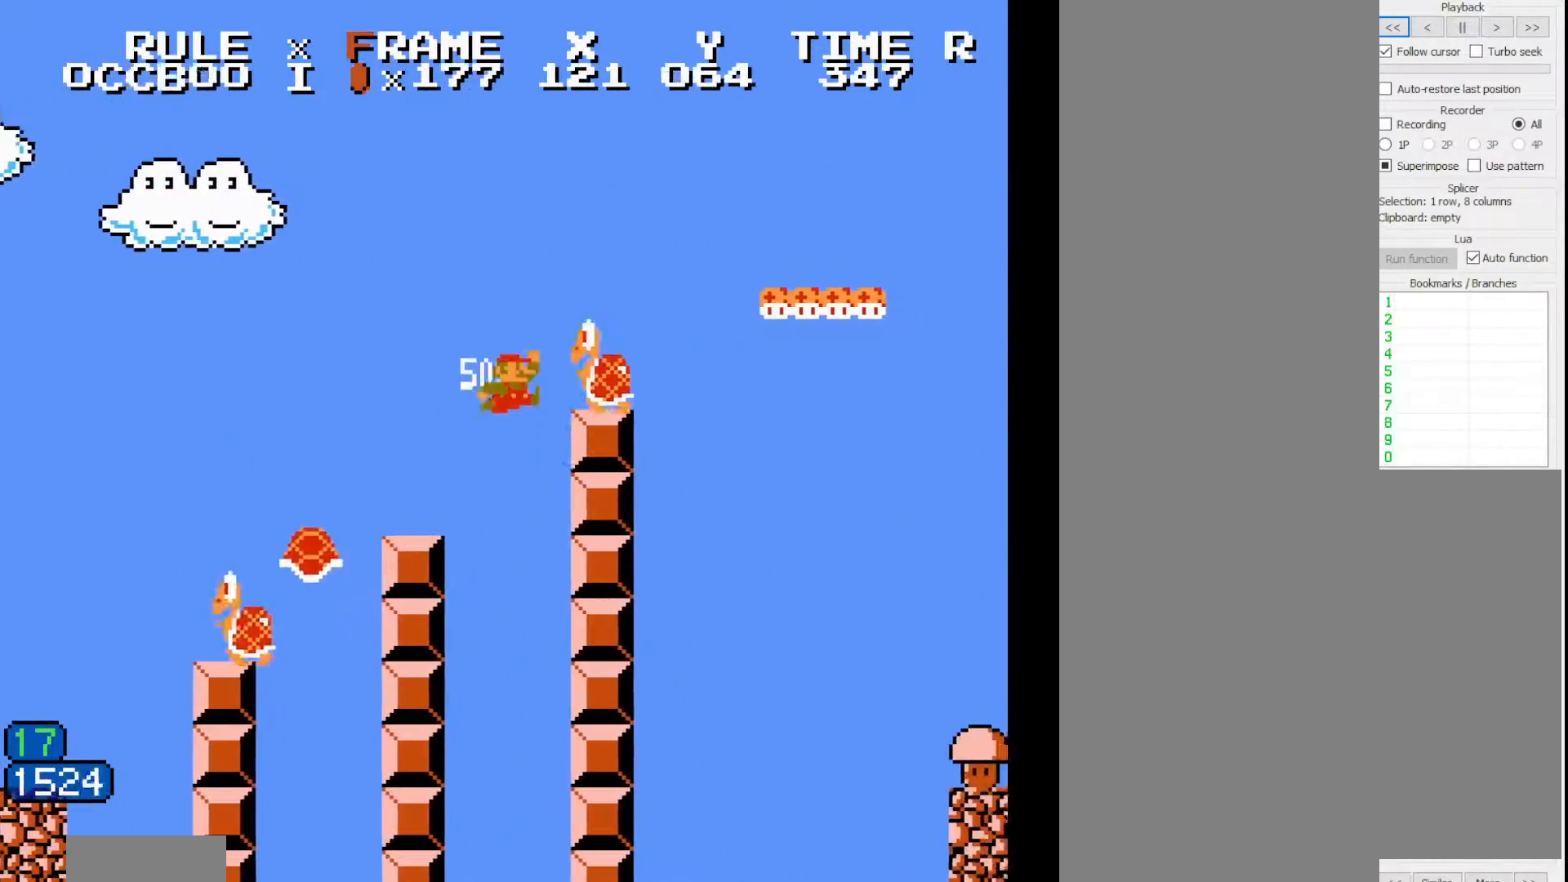
{"dt_ms": 500, "buttons": ["B", "DPAD_RIGHT"], "events": []}
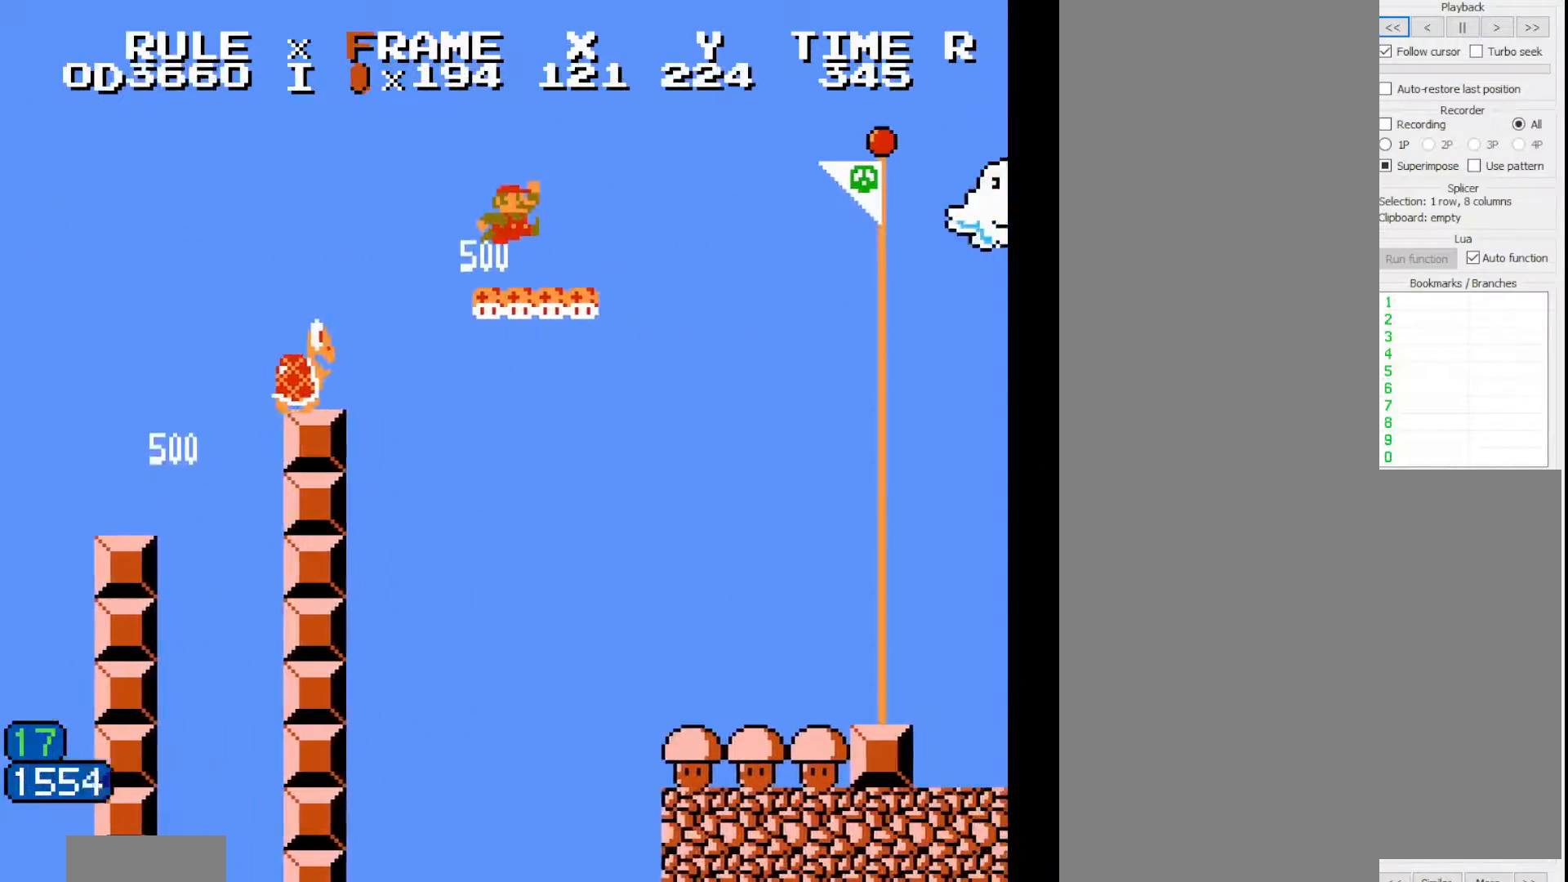
{"dt_ms": 500, "buttons": ["B", "DPAD_RIGHT"]}
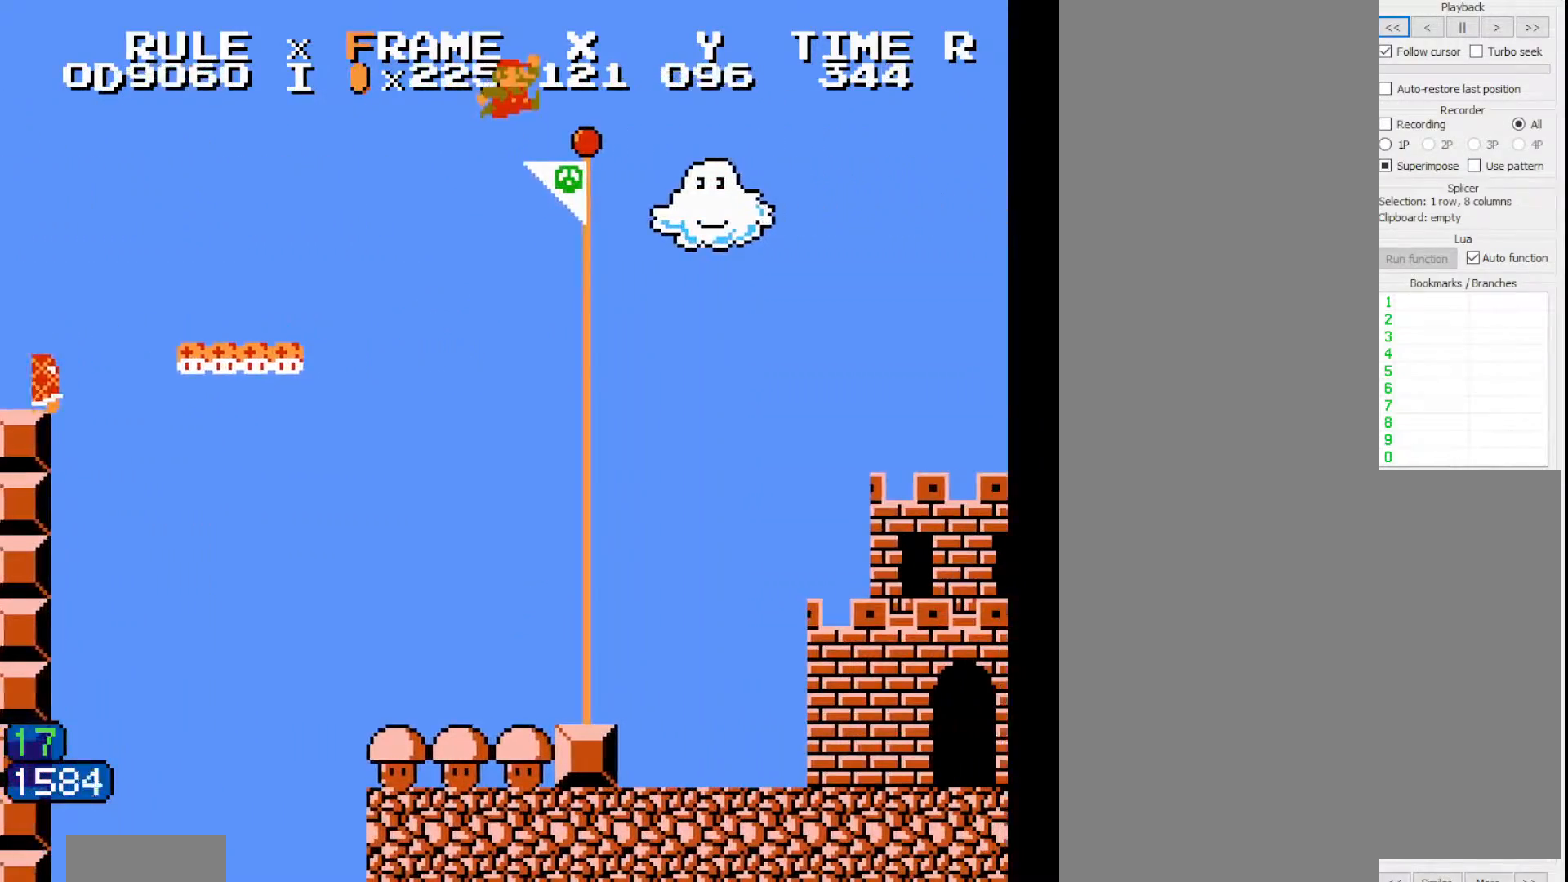
{"dt_ms": 500, "buttons": ["B", "DPAD_RIGHT"], "events": []}
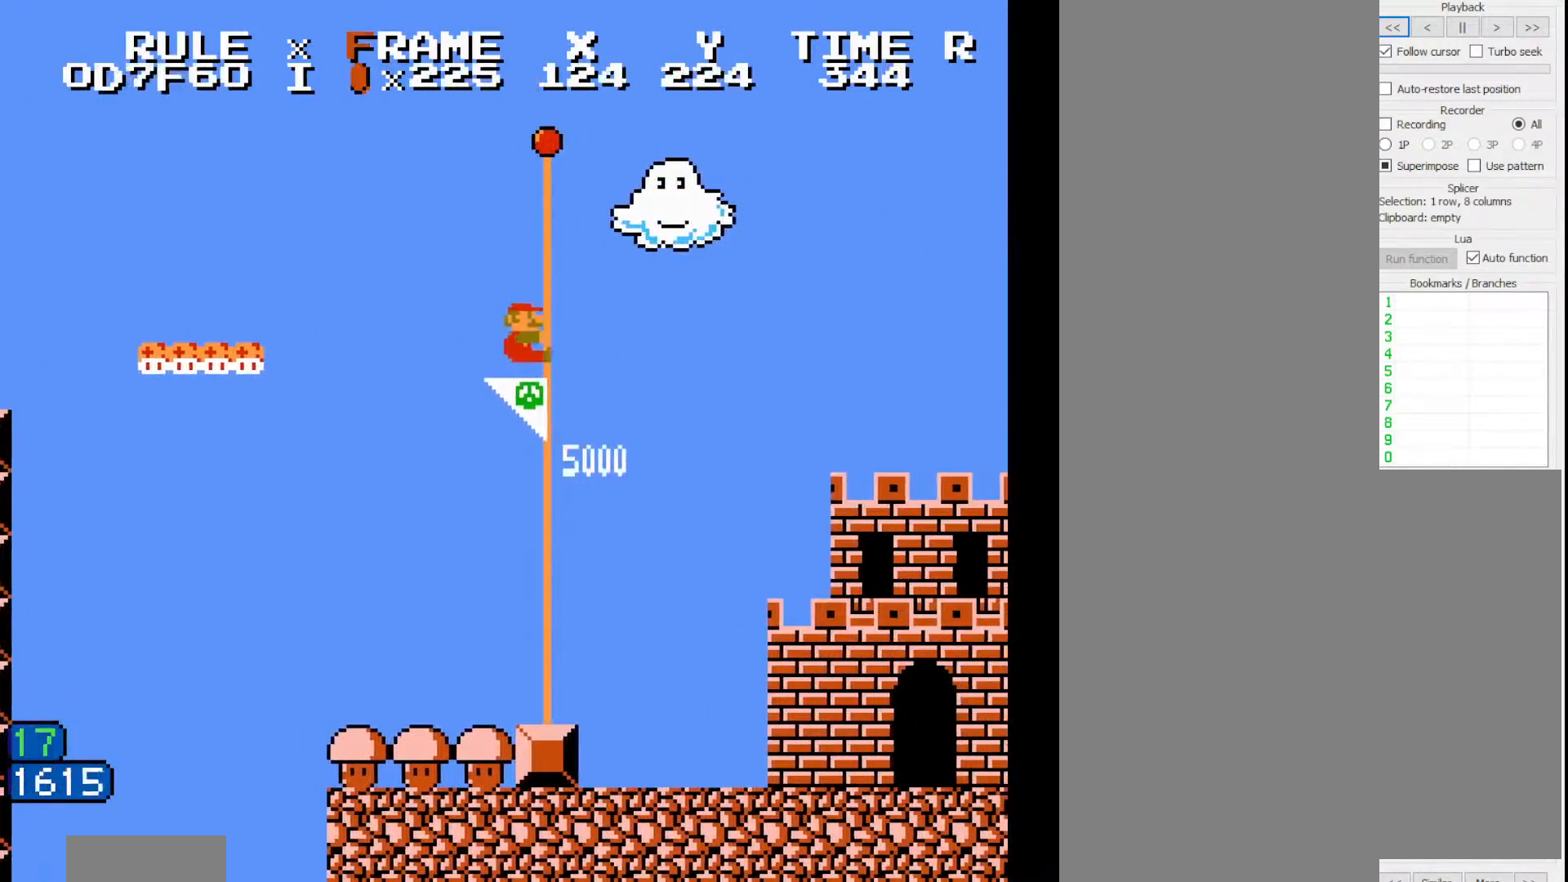
{"dt_ms": 500, "buttons": ["B", "DPAD_RIGHT"], "events": []}
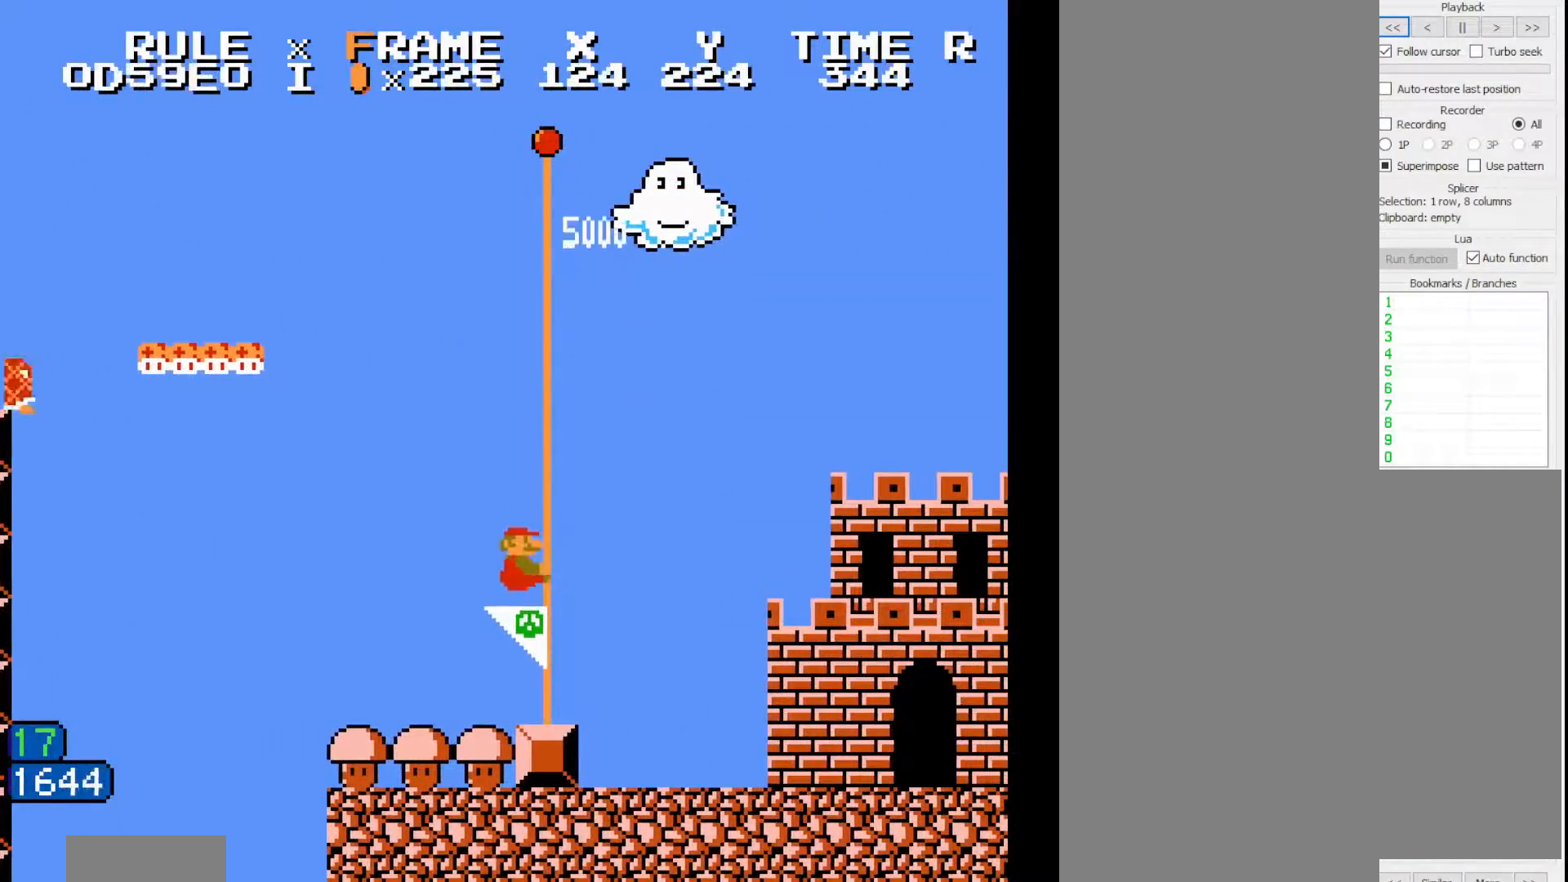
{"dt_ms": 500, "buttons": ["B", "DPAD_RIGHT"], "events": []}
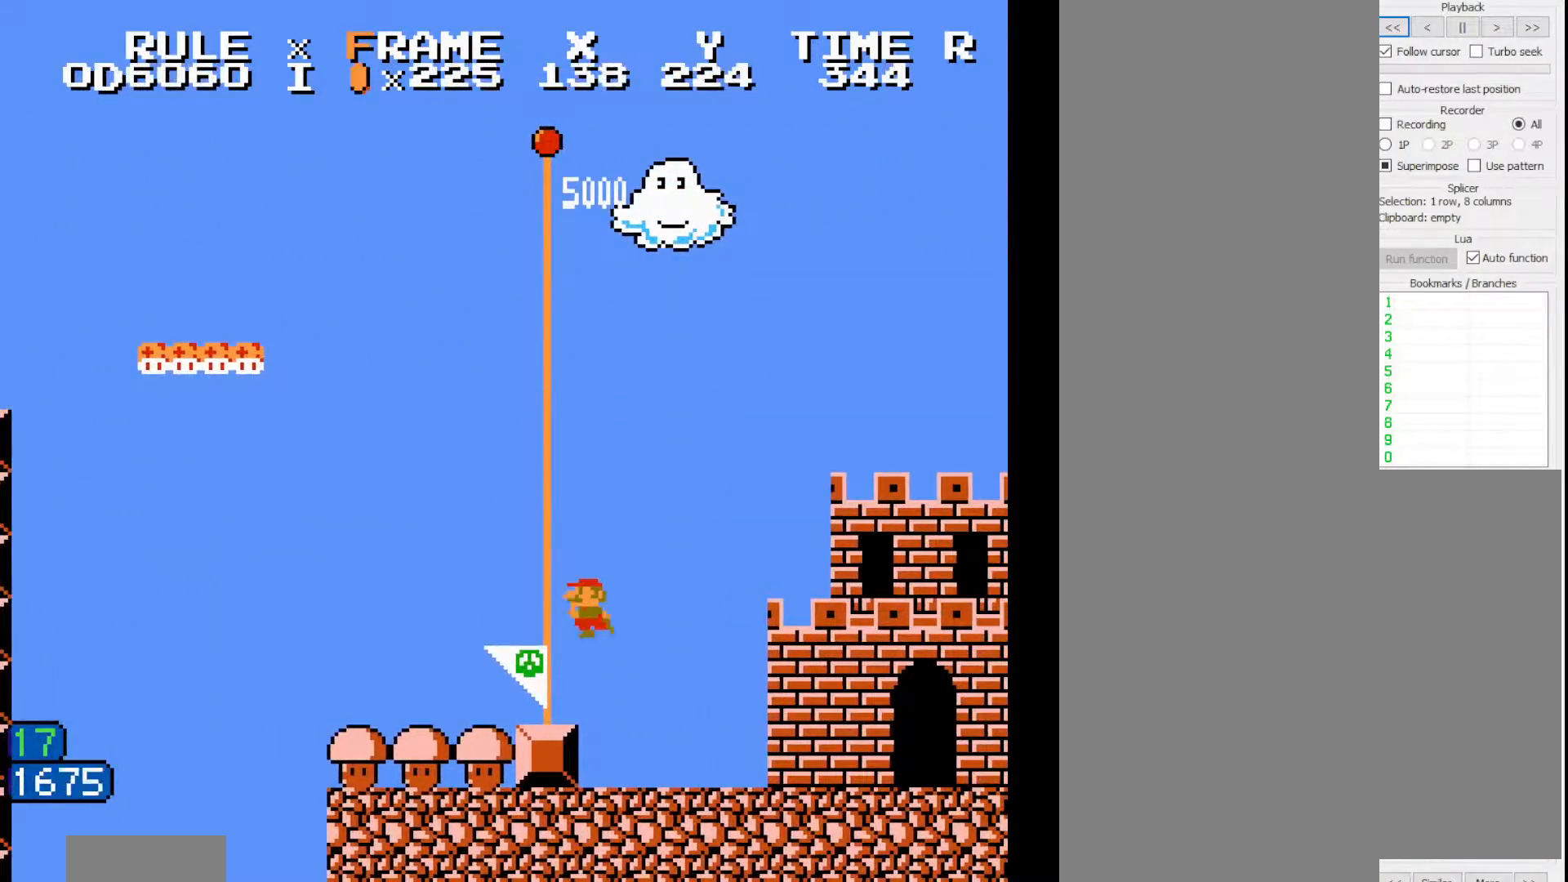
{"dt_ms": 500, "buttons": ["B", "DPAD_RIGHT"], "events": []}
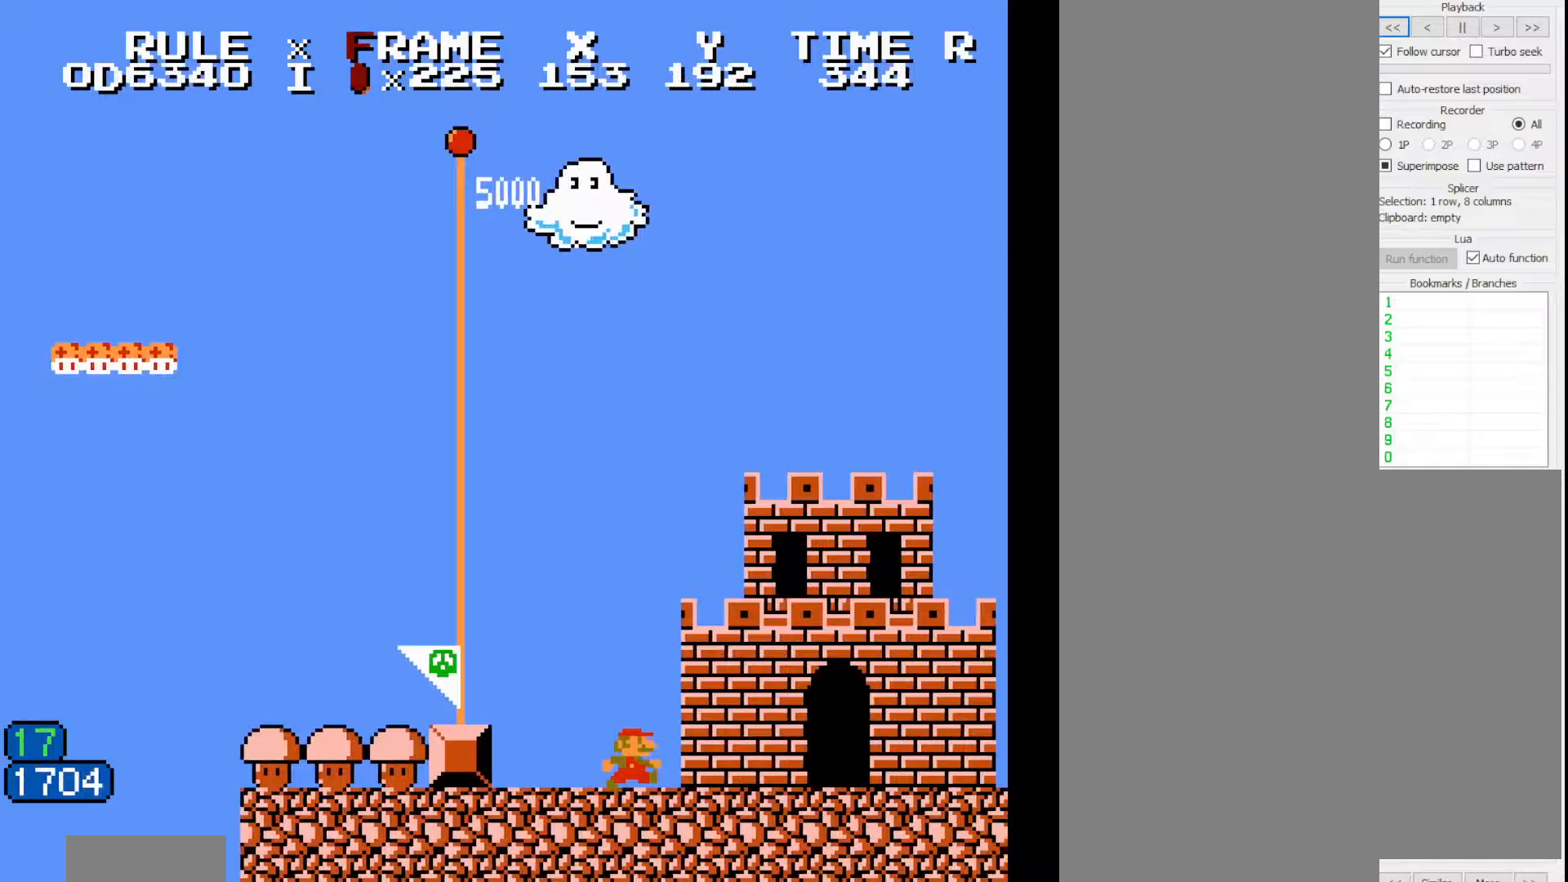
{"dt_ms": 500, "buttons": ["B", "DPAD_RIGHT"], "events": []}